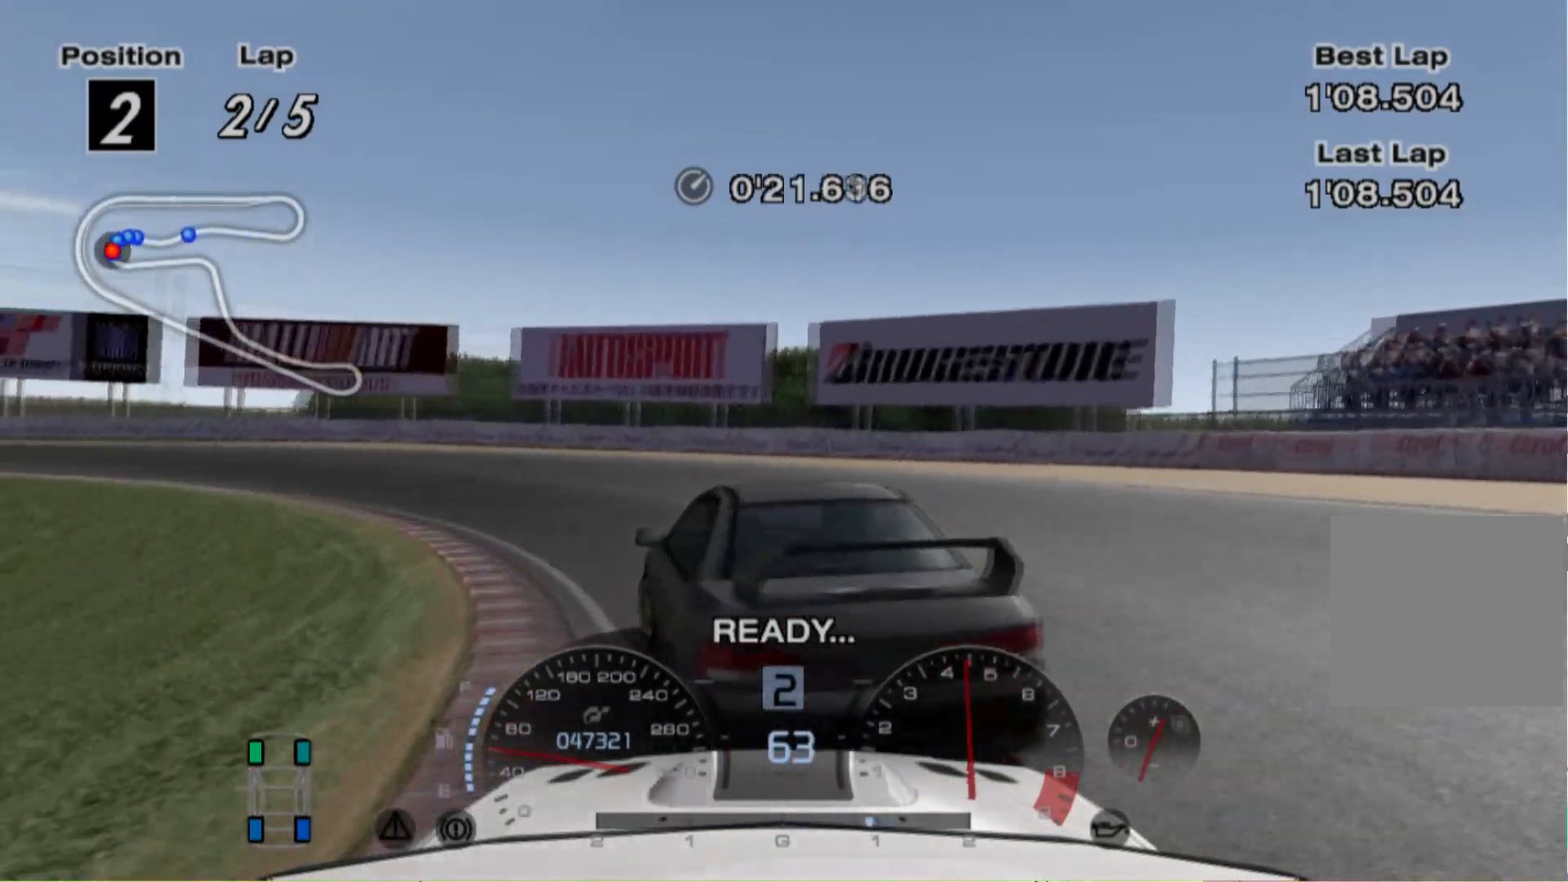
Gameplay with a controller (Xbox layout); each line is a JSON object with the inputs held at the frame after it. "events" lists button and stick changes between this image and that frame as [ms after this image, input, new state], when the widget could be followed in between. Not read: L3 R3 right_stick.
{"buttons": [], "left_stick": "left", "events": [[120, "left_stick", "up-right"], [300, "R2", "down"], [300, "left_stick", "left"], [500, "R2", "up"]]}
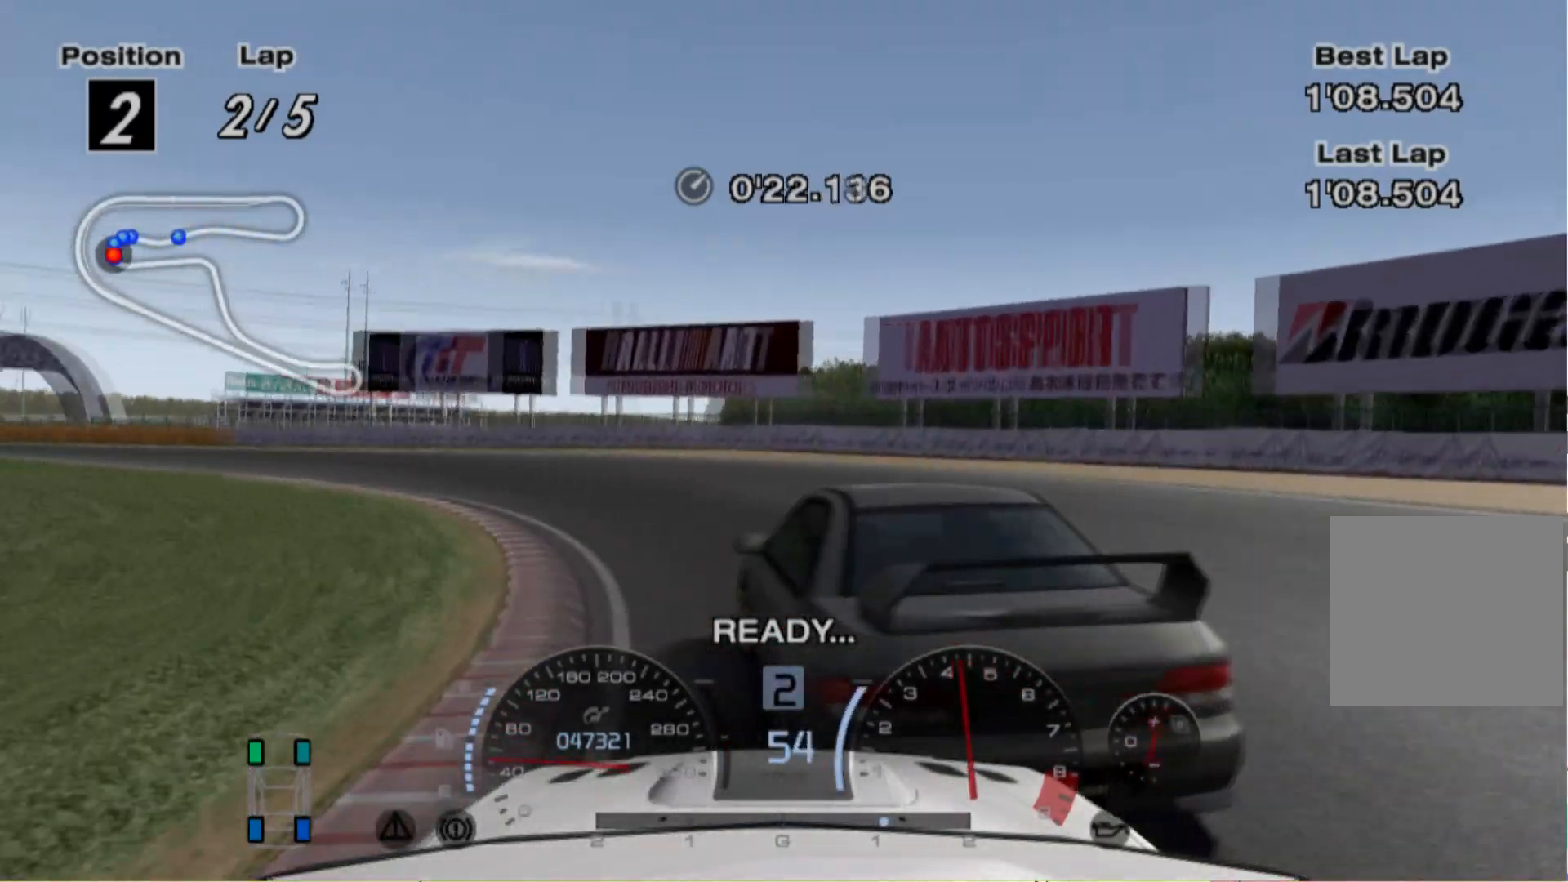
{"buttons": ["R2"], "left_stick": "center", "events": [[100, "R2", "down"], [260, "left_stick", "center"]]}
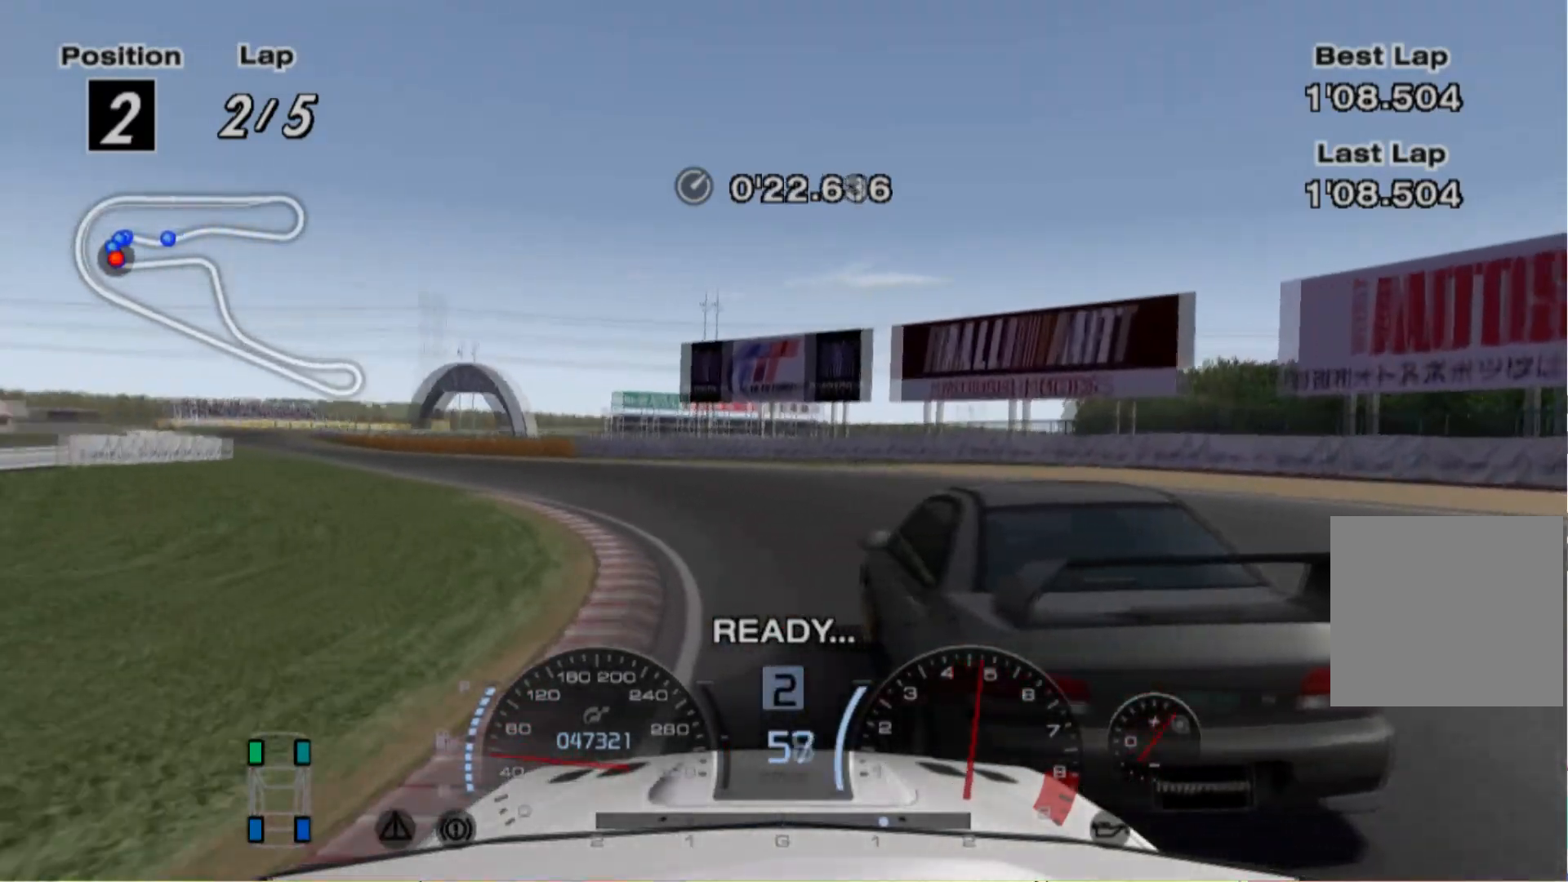
{"buttons": ["R2"], "left_stick": "left", "events": [[20, "left_stick", "left"], [300, "left_stick", "center"], [460, "left_stick", "left"]]}
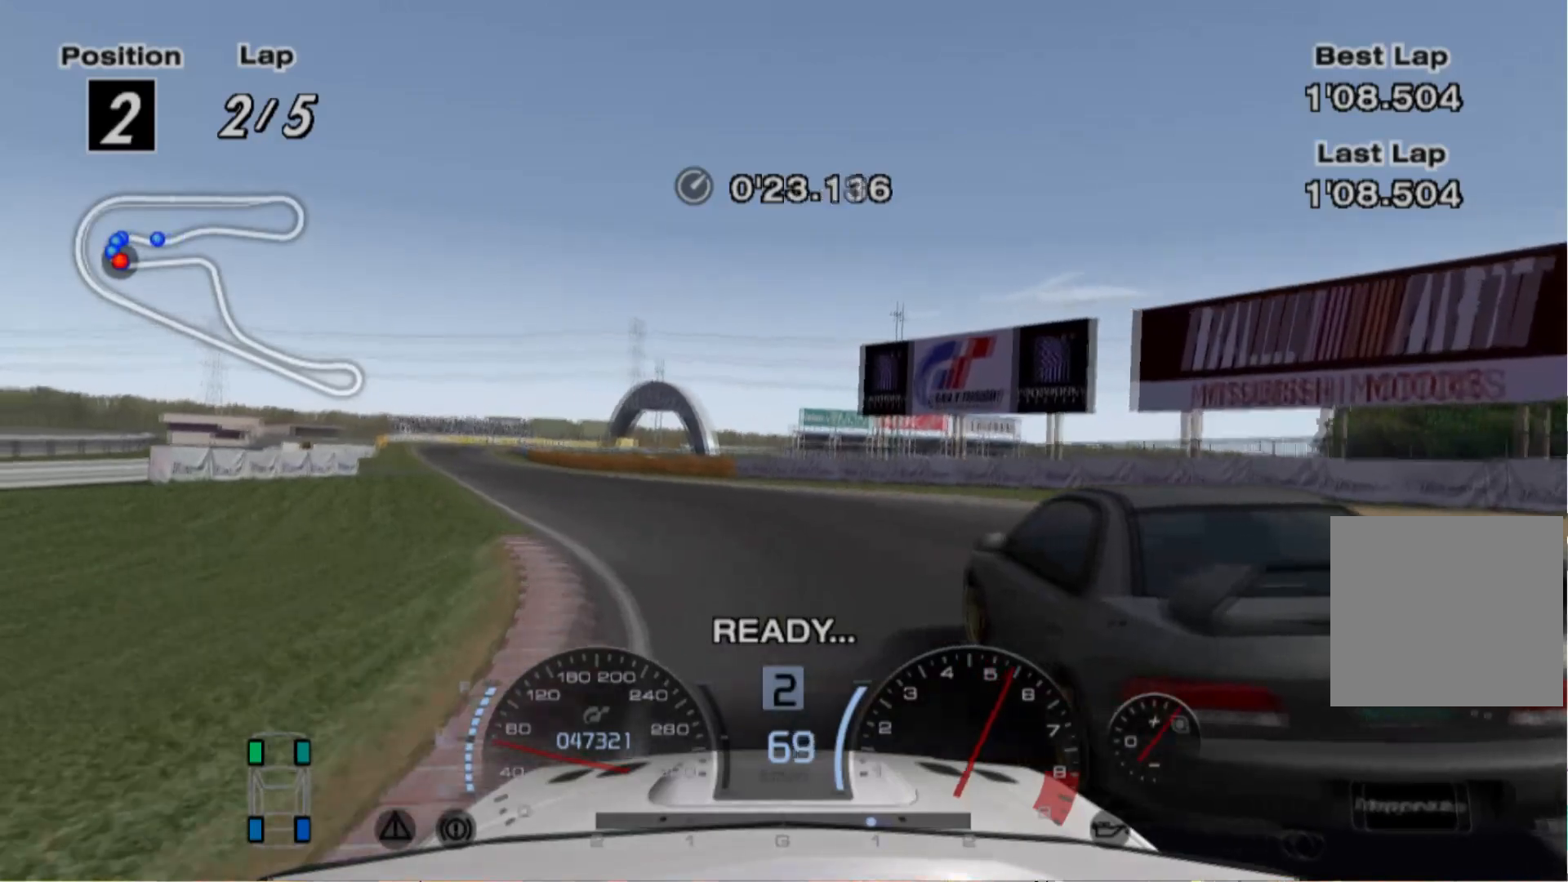
{"buttons": ["R2"], "left_stick": "left", "events": [[100, "left_stick", "center"], [420, "left_stick", "left"]]}
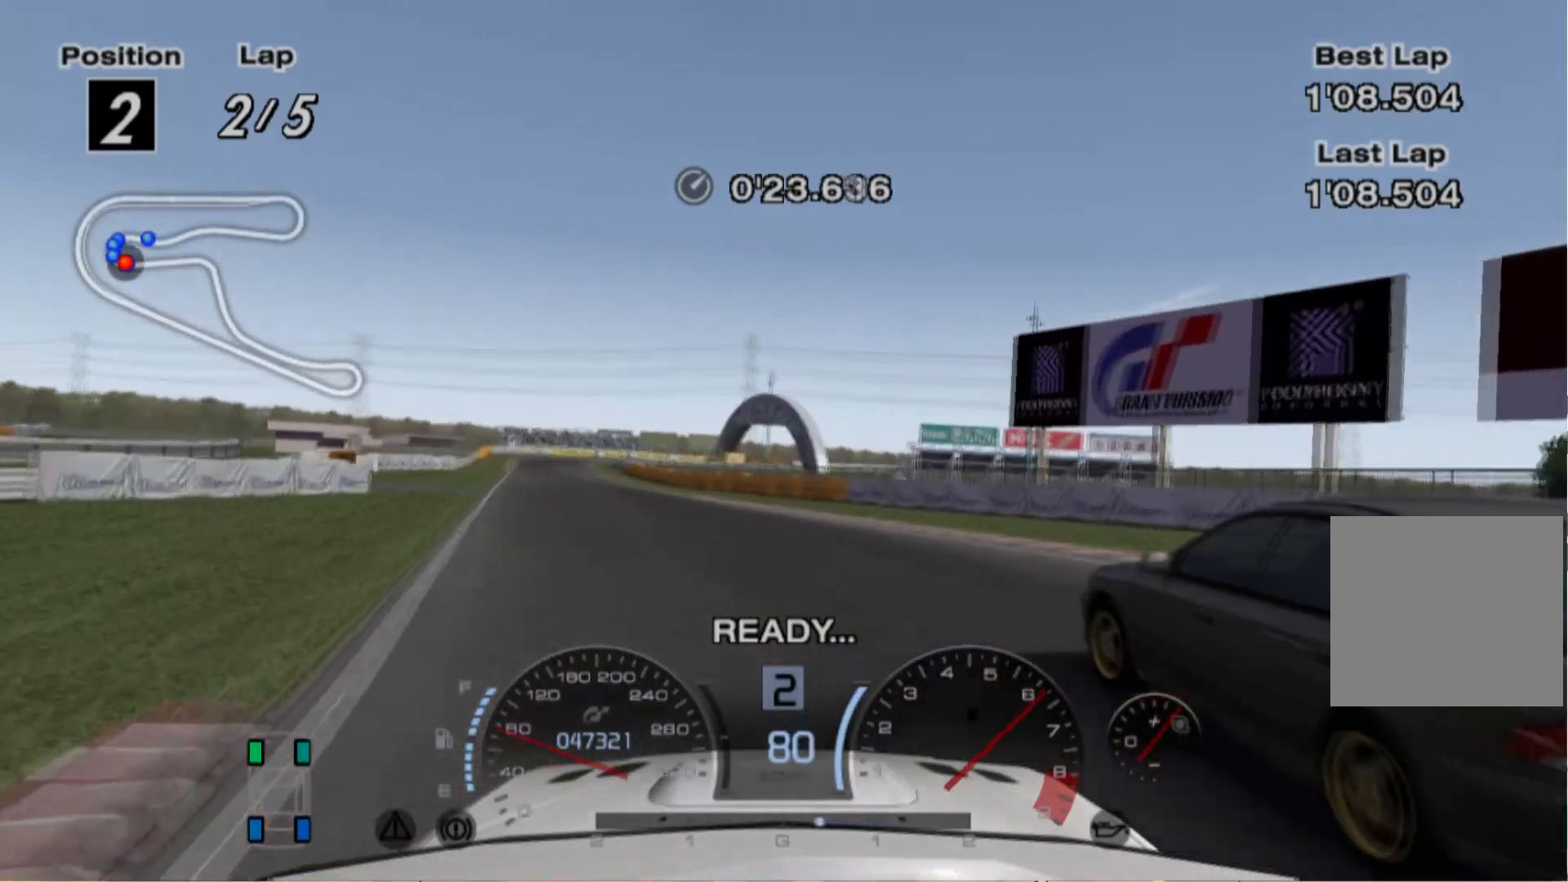
{"buttons": ["R2"], "left_stick": "center", "events": [[460, "left_stick", "center"]]}
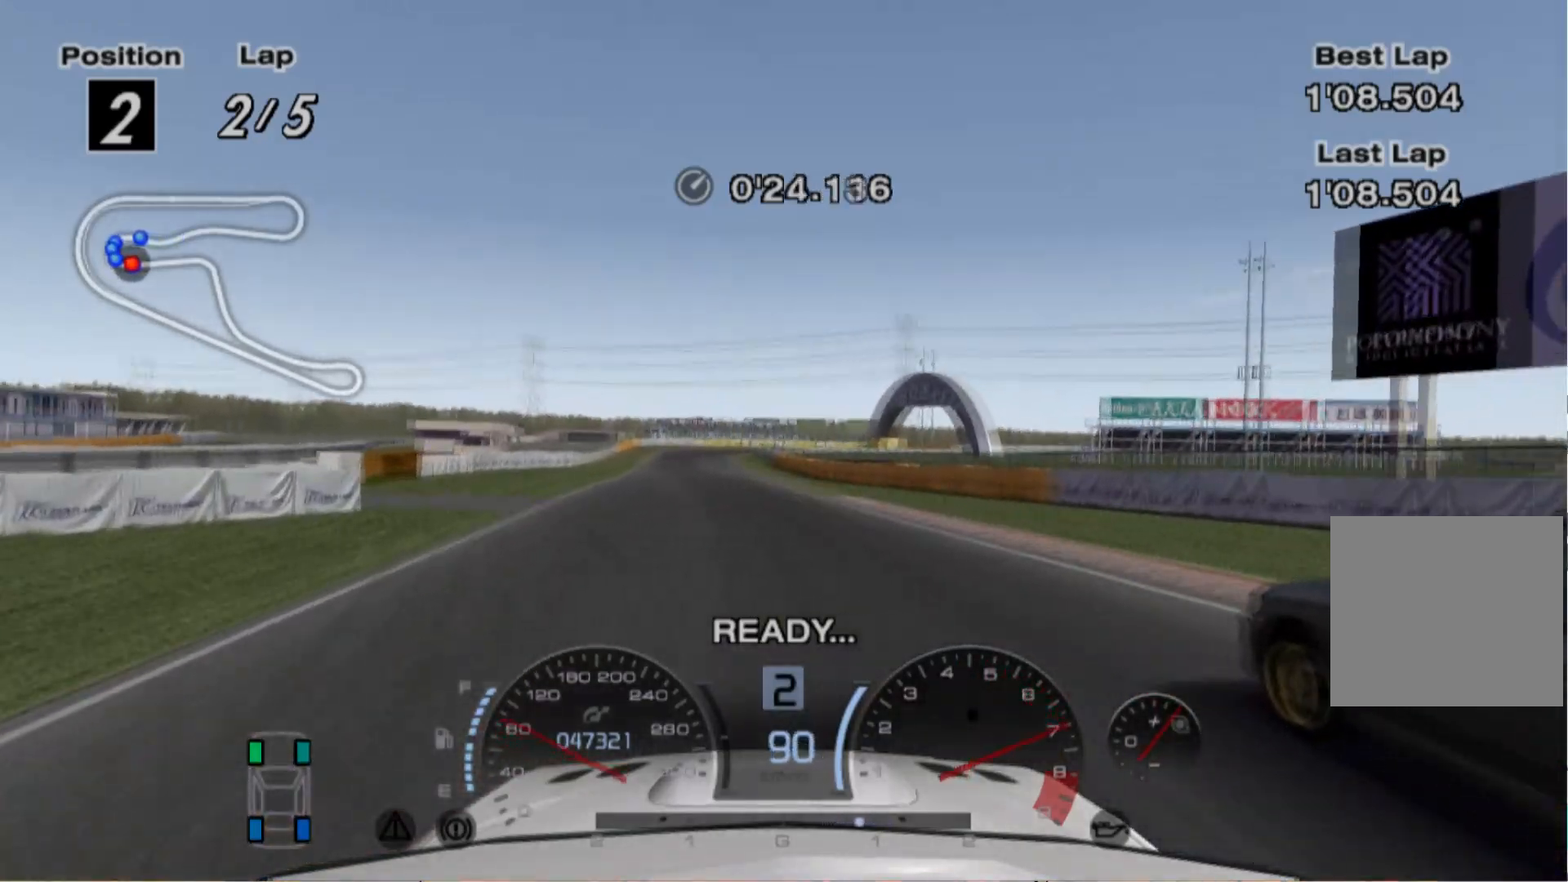
{"buttons": ["R2"], "left_stick": "center", "events": [[160, "left_stick", "right"], [300, "left_stick", "center"]]}
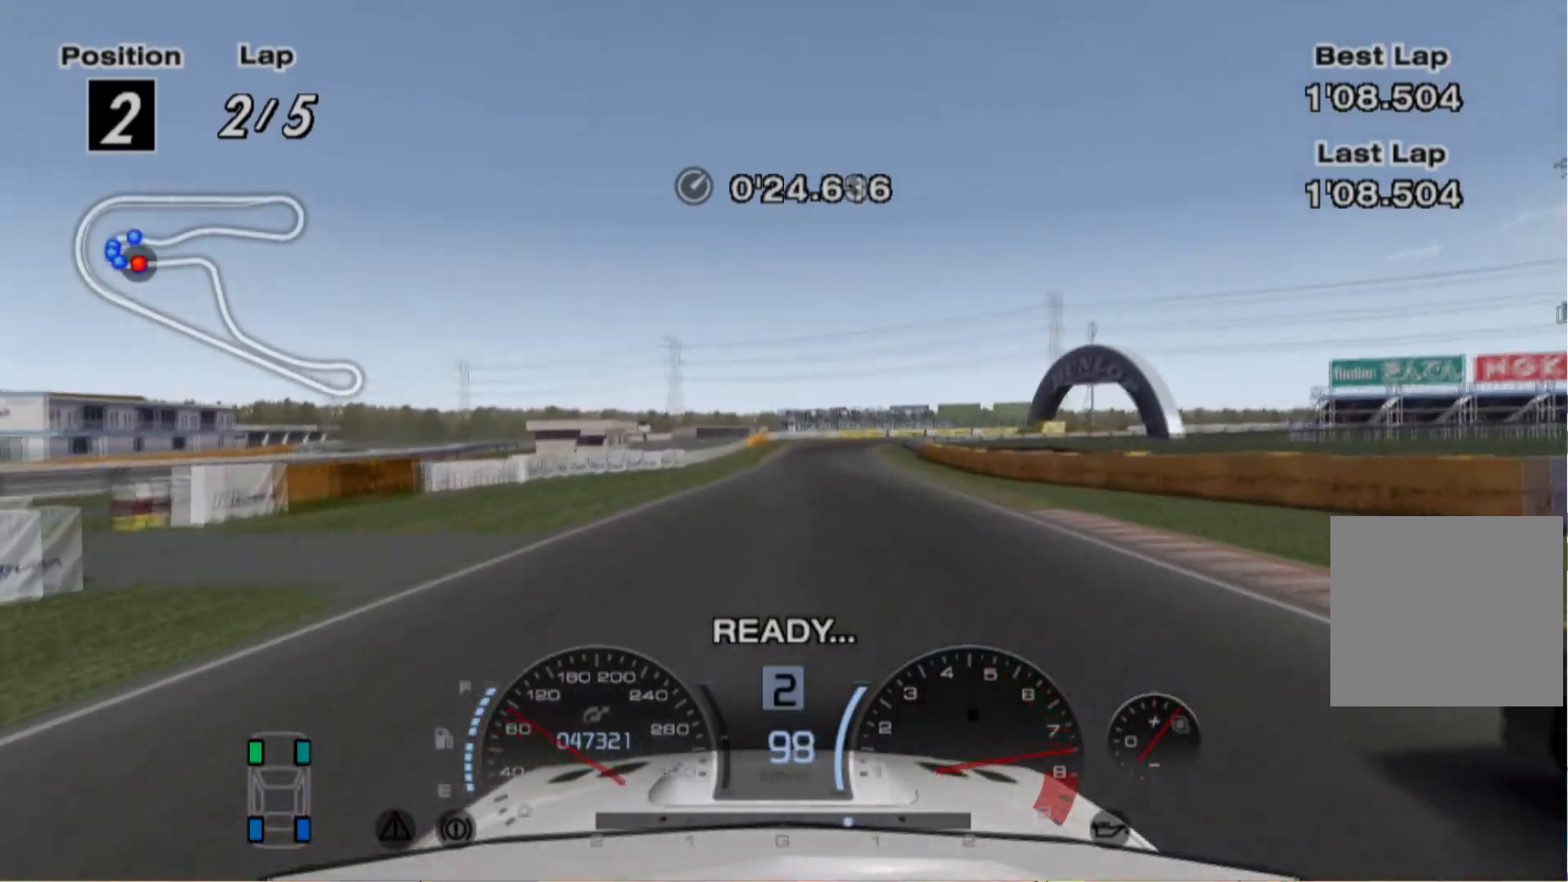
{"buttons": ["R2"], "left_stick": "center", "events": [[220, "left_stick", "left"], [360, "left_stick", "center"]]}
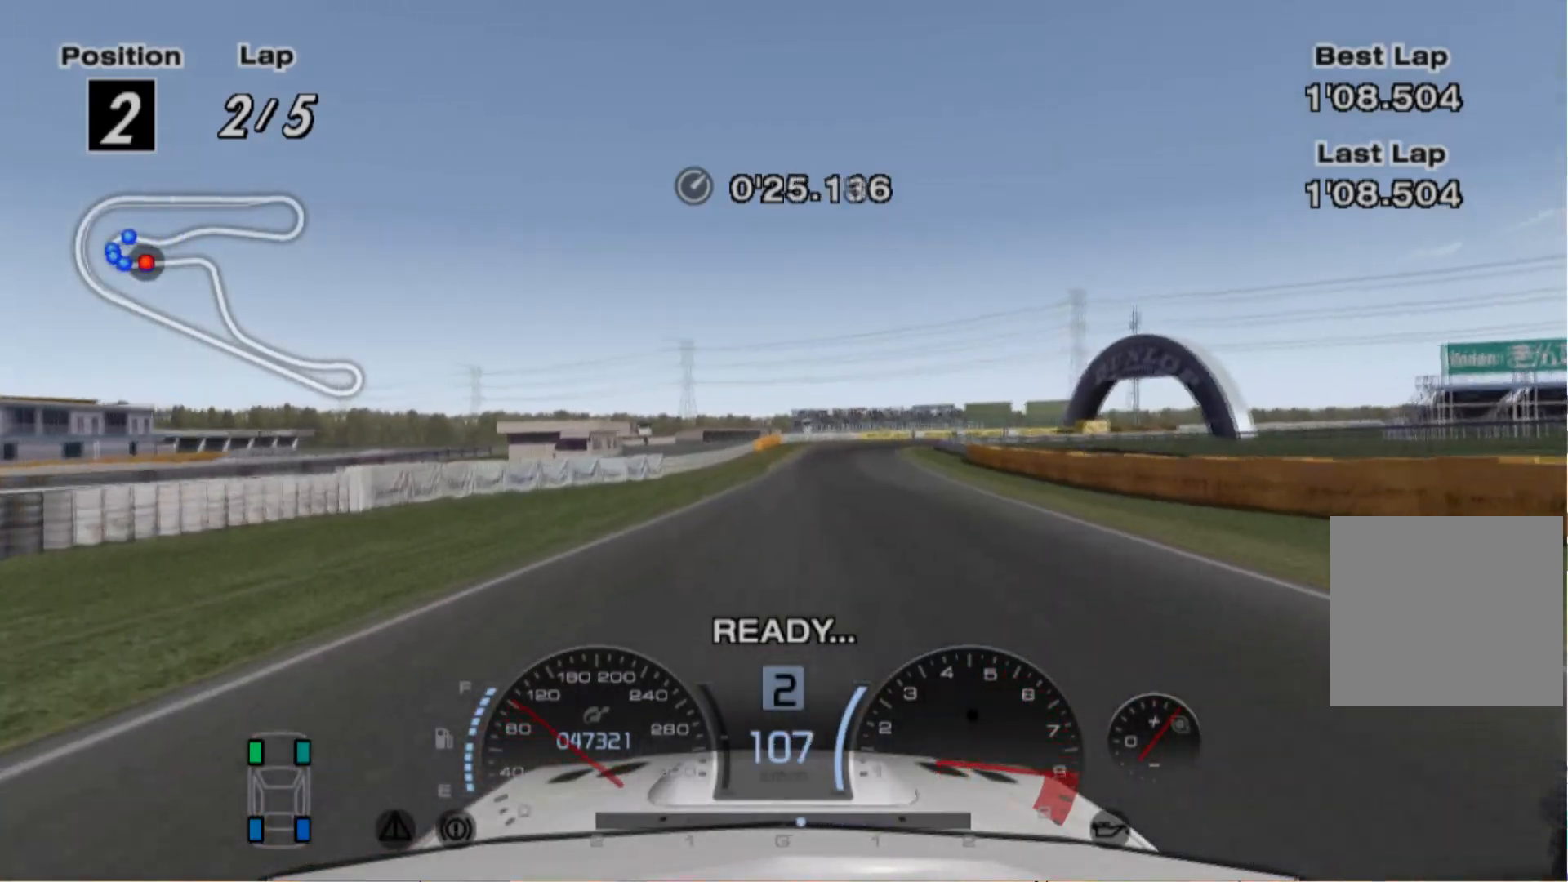
{"buttons": ["R2"], "left_stick": "center", "events": [[20, "A", "down"], [160, "A", "up"]]}
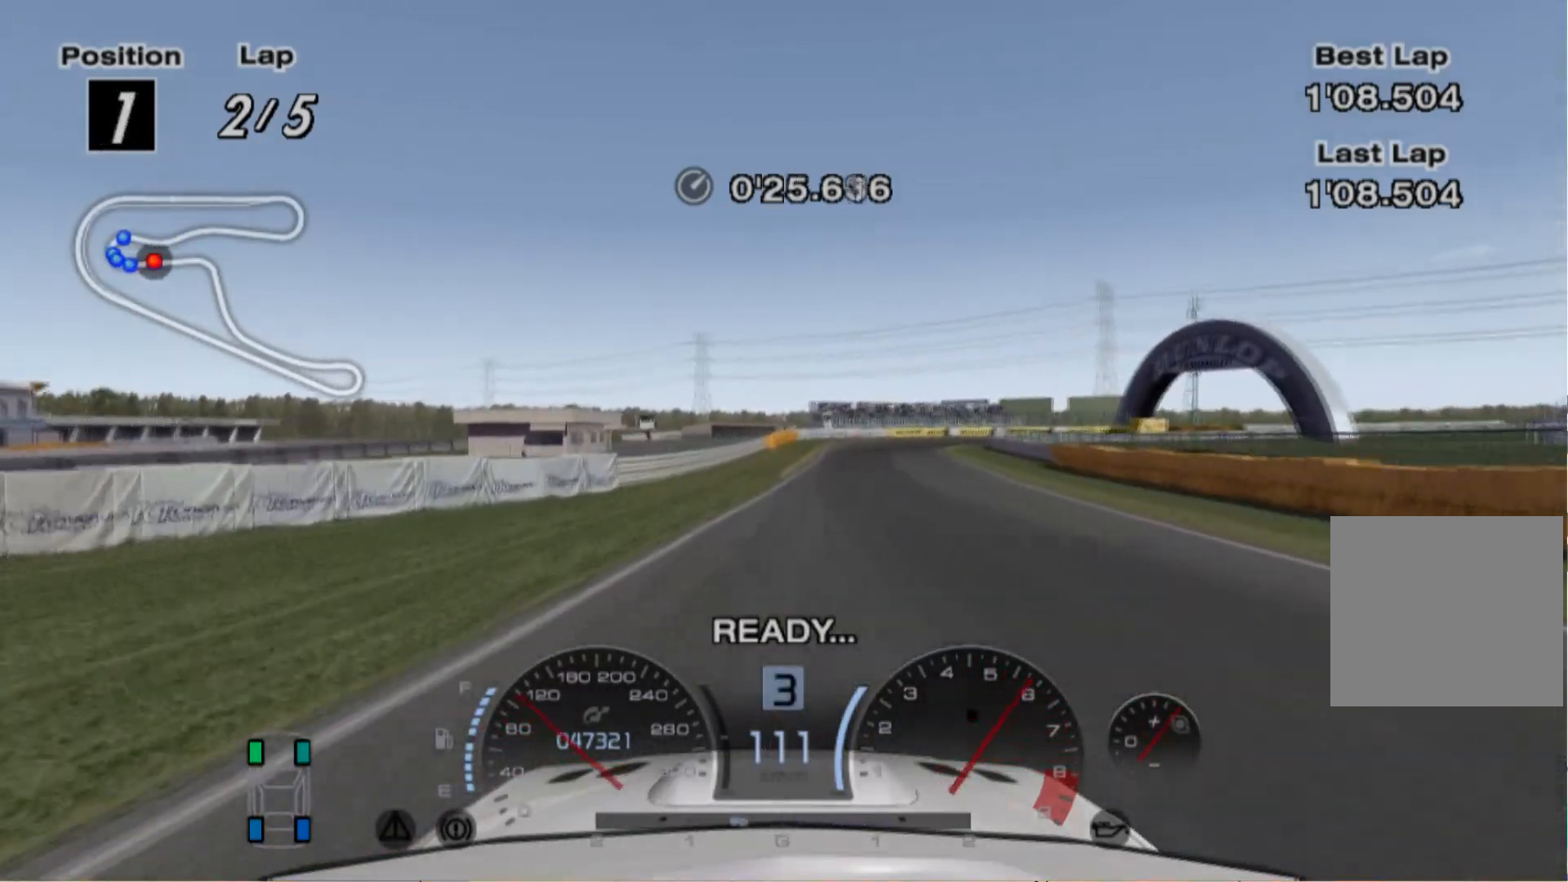
{"buttons": ["R2"], "left_stick": "center", "events": [[100, "left_stick", "right"], [420, "left_stick", "center"]]}
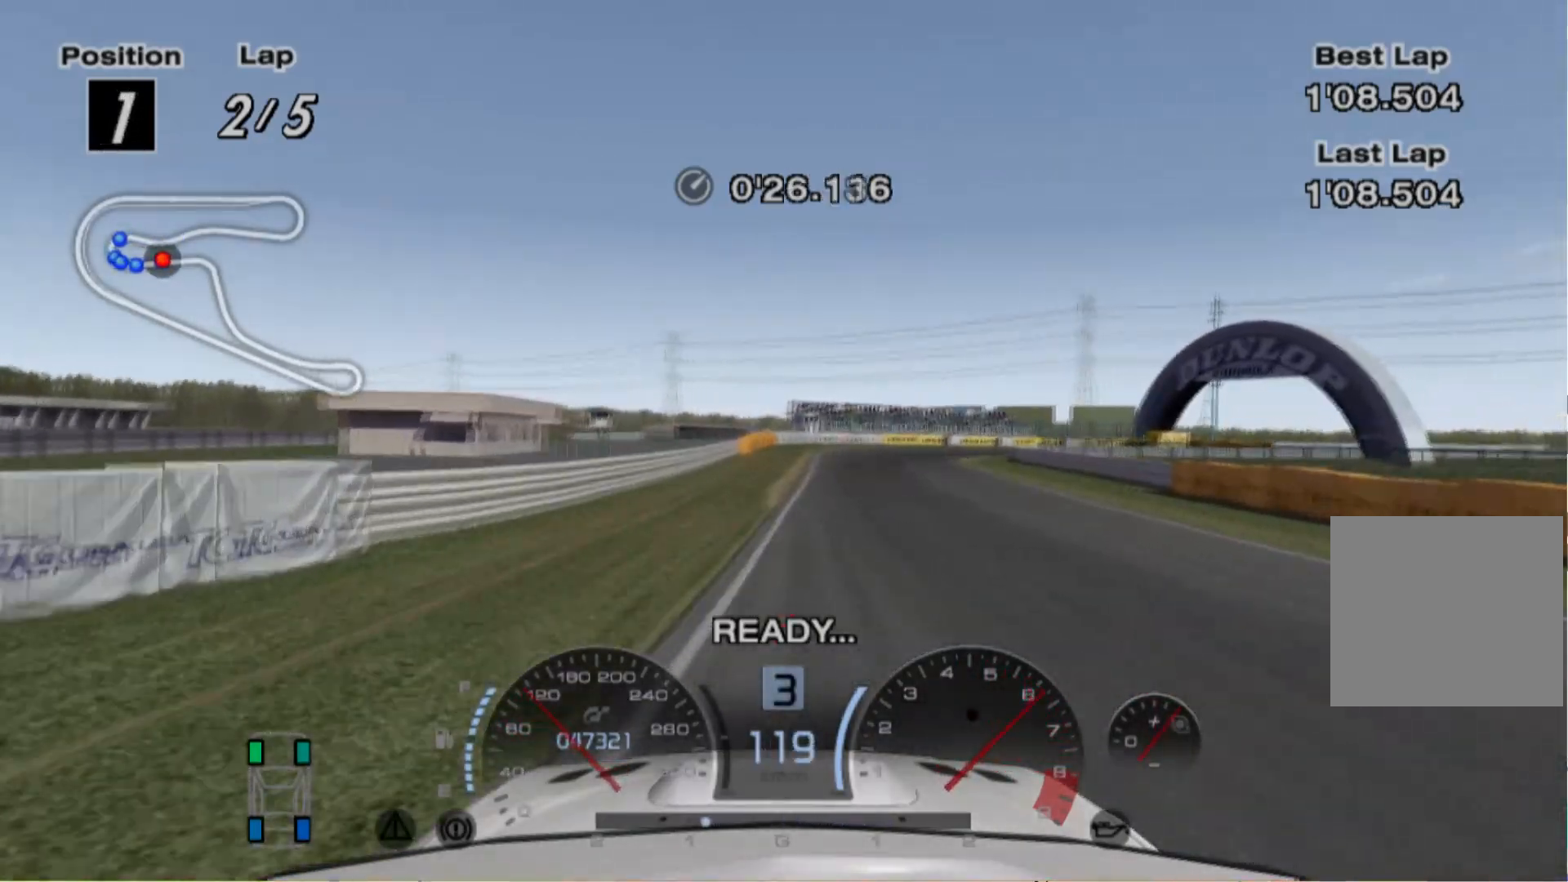
{"buttons": ["R2"], "left_stick": "center", "events": [[300, "left_stick", "right"], [480, "left_stick", "center"]]}
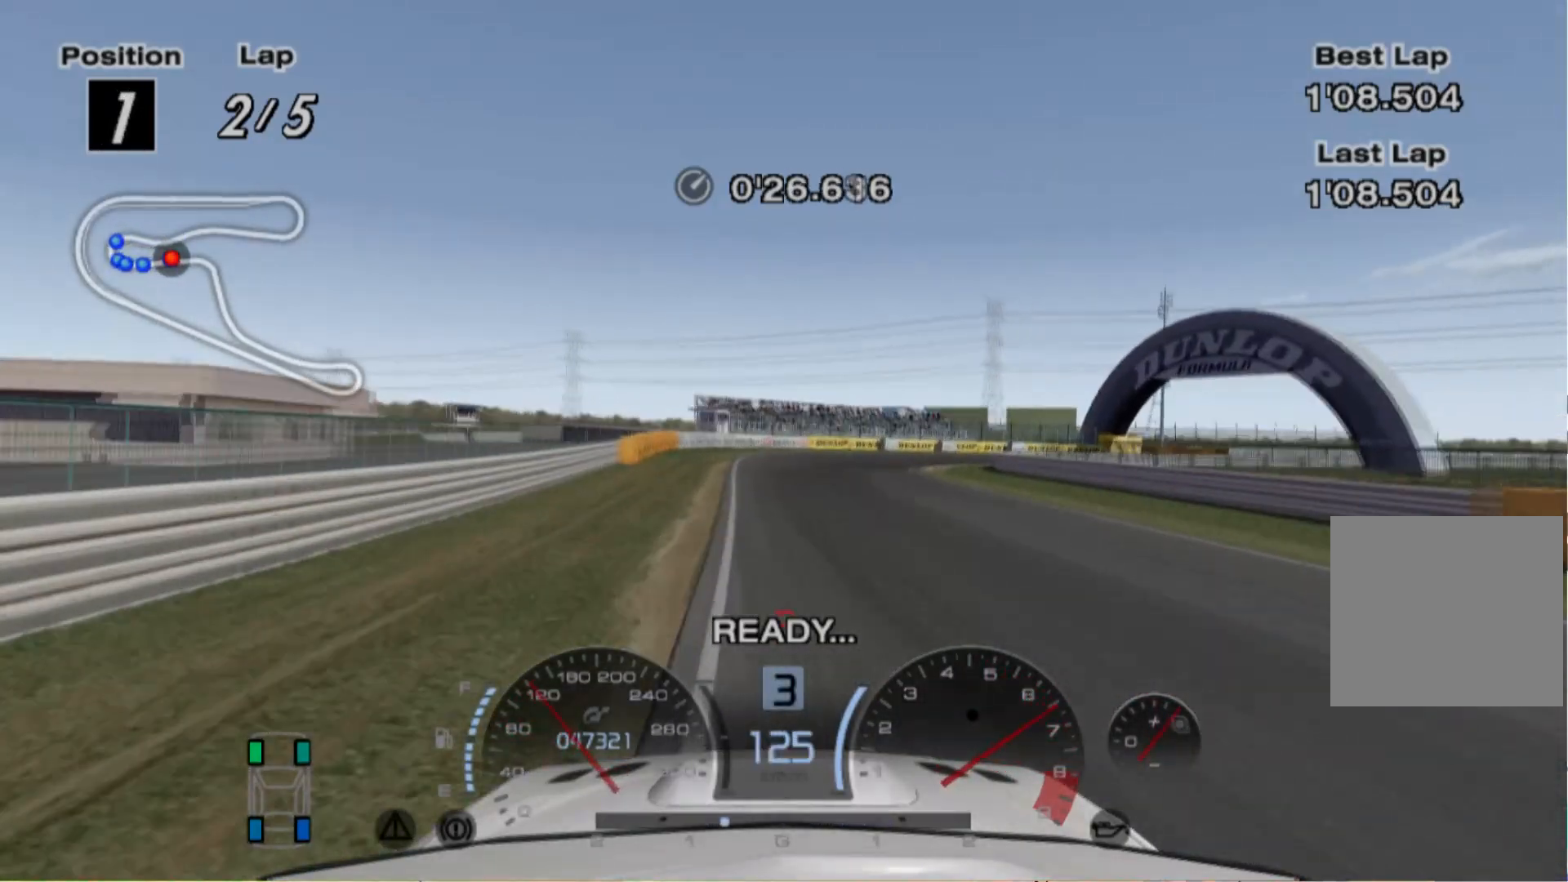
{"buttons": ["L2"], "left_stick": "right", "events": [[320, "left_stick", "right"], [440, "R2", "up"], [480, "L2", "down"]]}
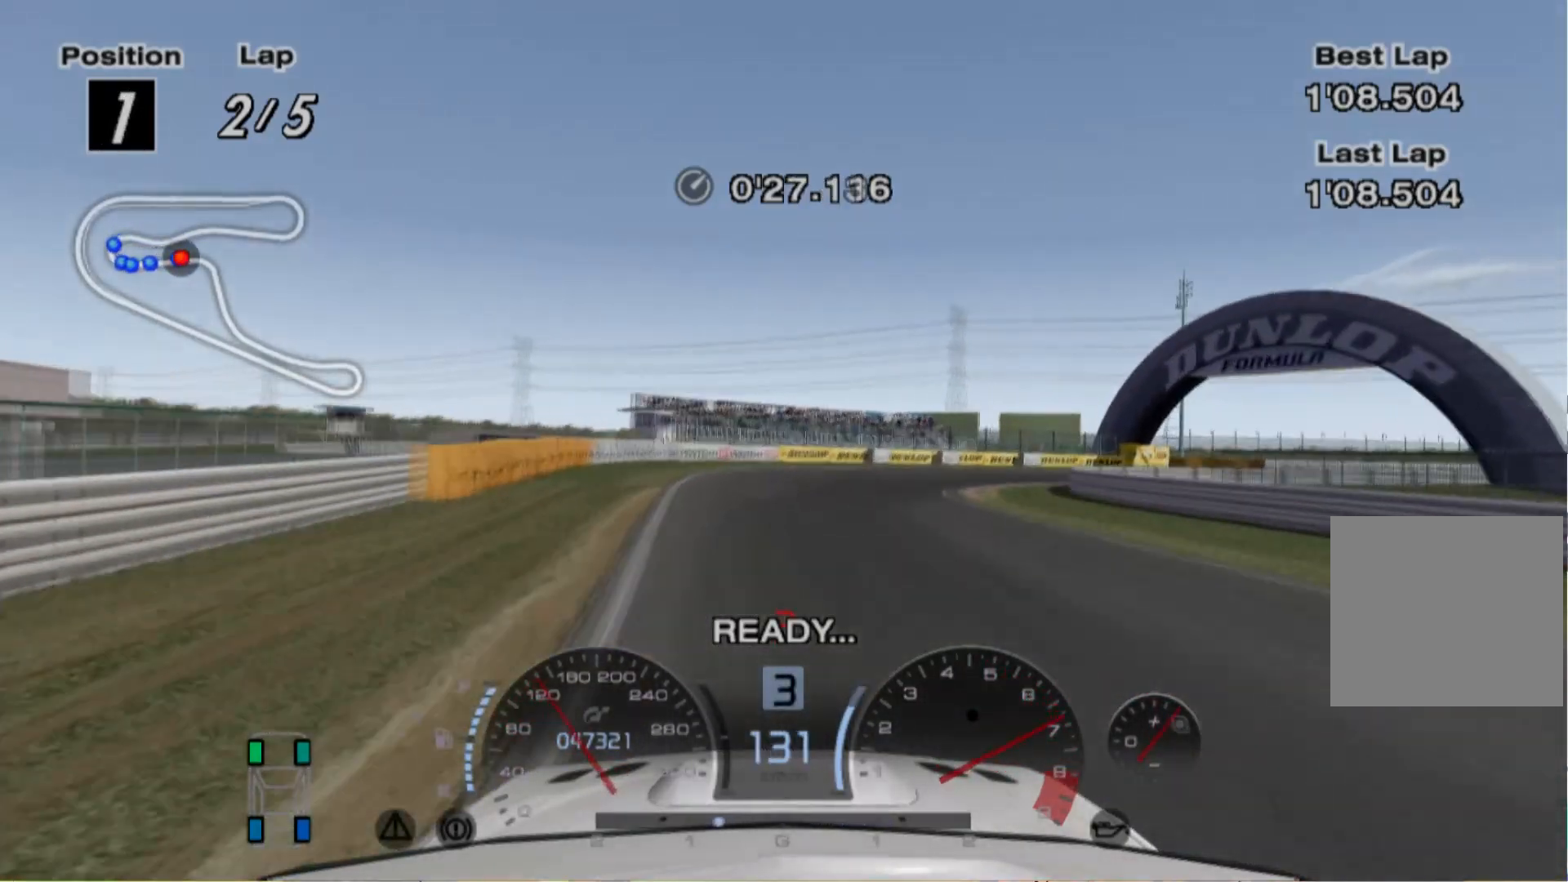
{"buttons": ["R2"], "left_stick": "right", "events": [[220, "L2", "up"], [300, "R2", "down"], [320, "L2", "down"], [480, "L2", "up"]]}
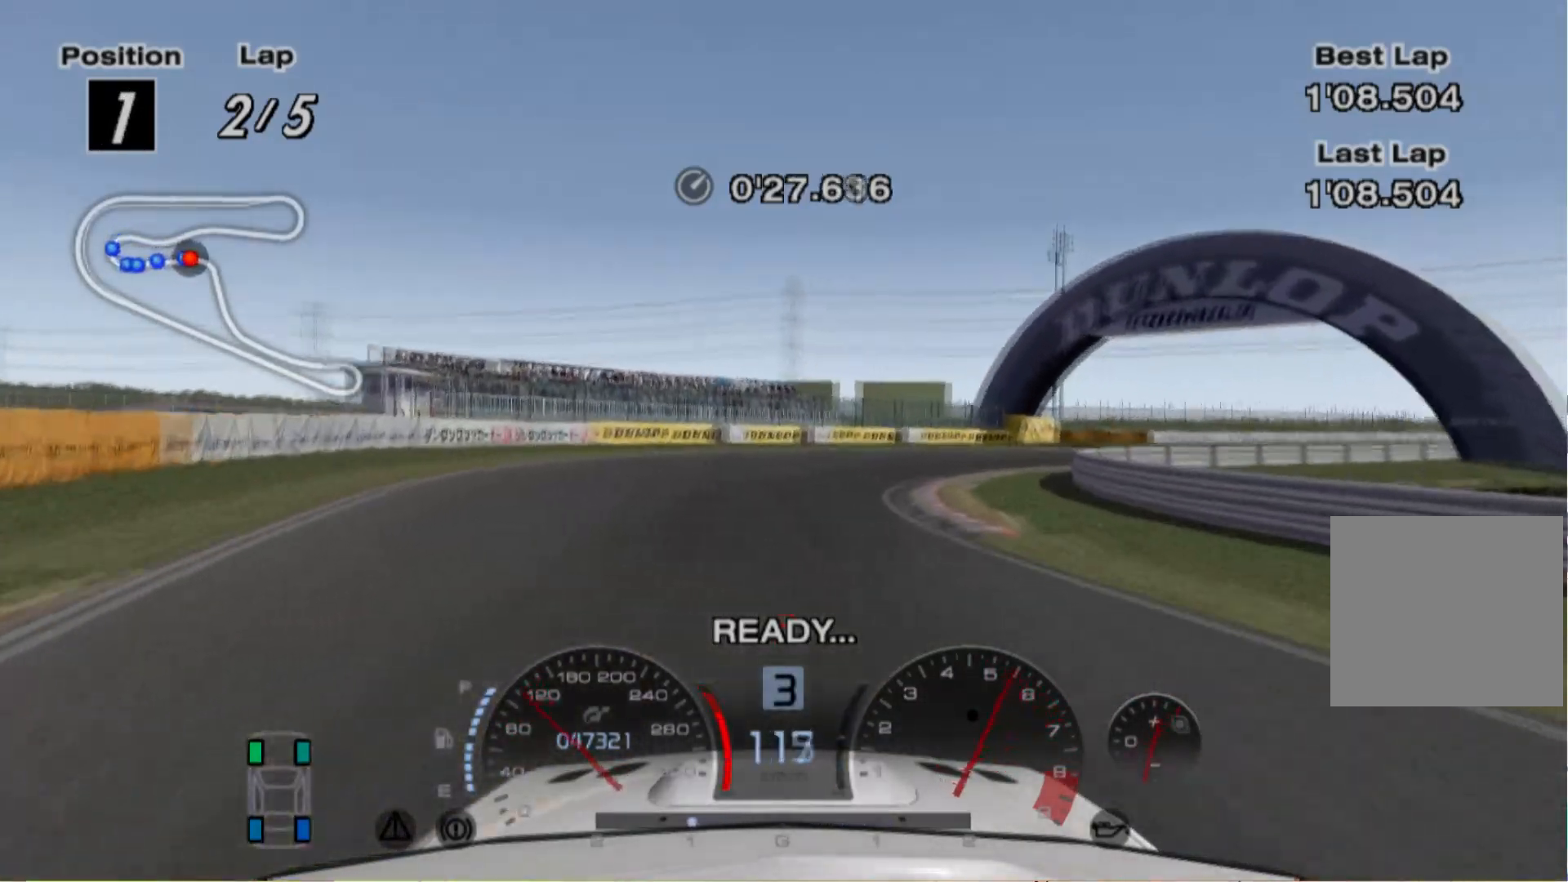
{"buttons": [], "left_stick": "right", "events": [[120, "R2", "up"], [300, "R2", "down"], [360, "R2", "up"]]}
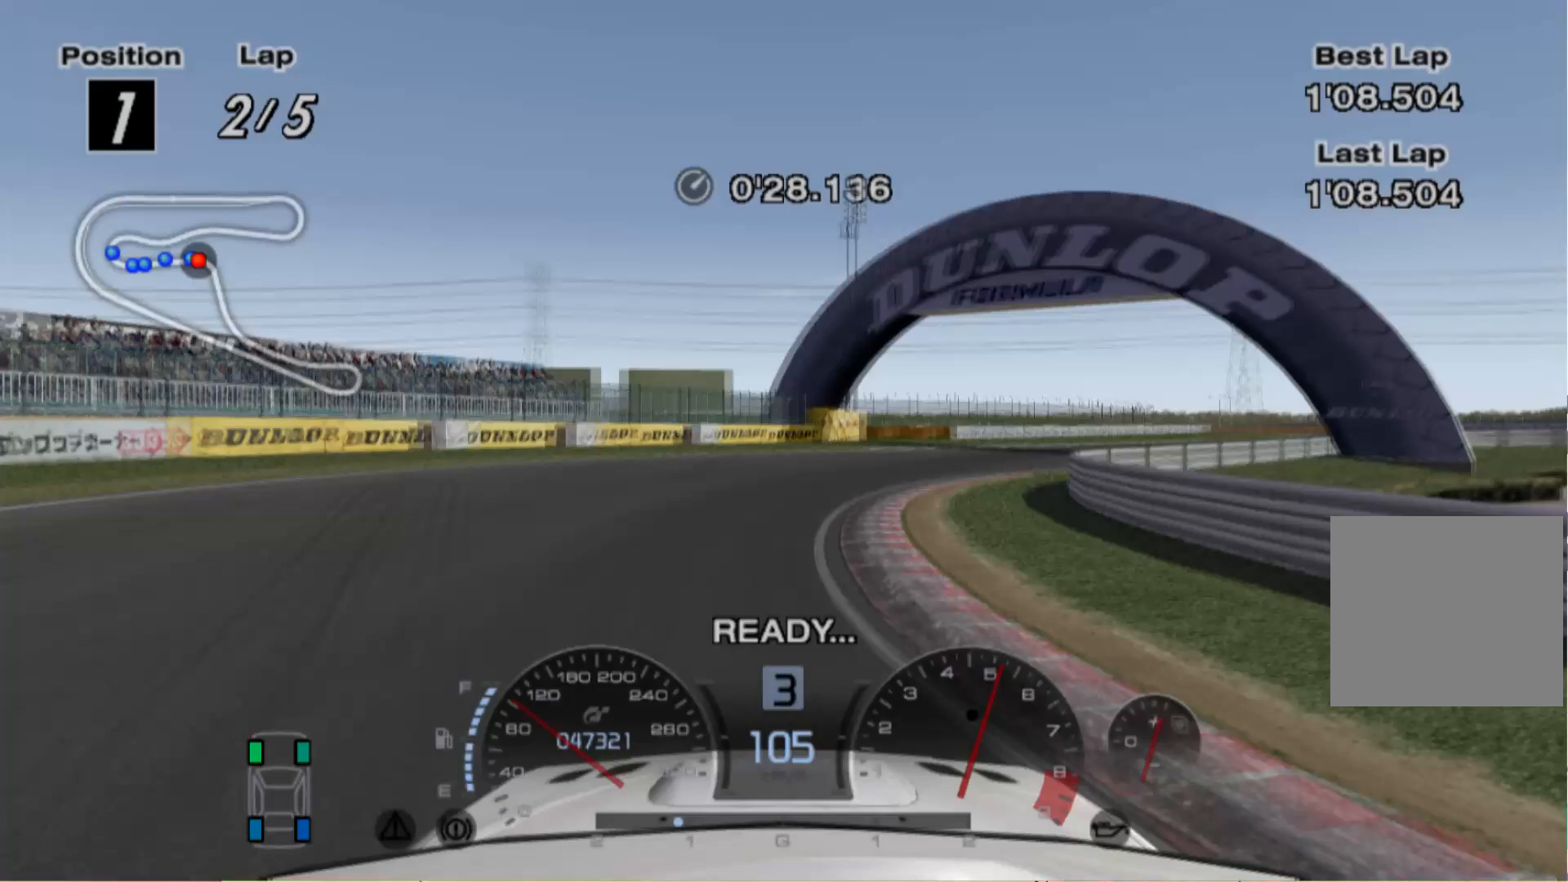
{"buttons": [], "left_stick": "right", "events": []}
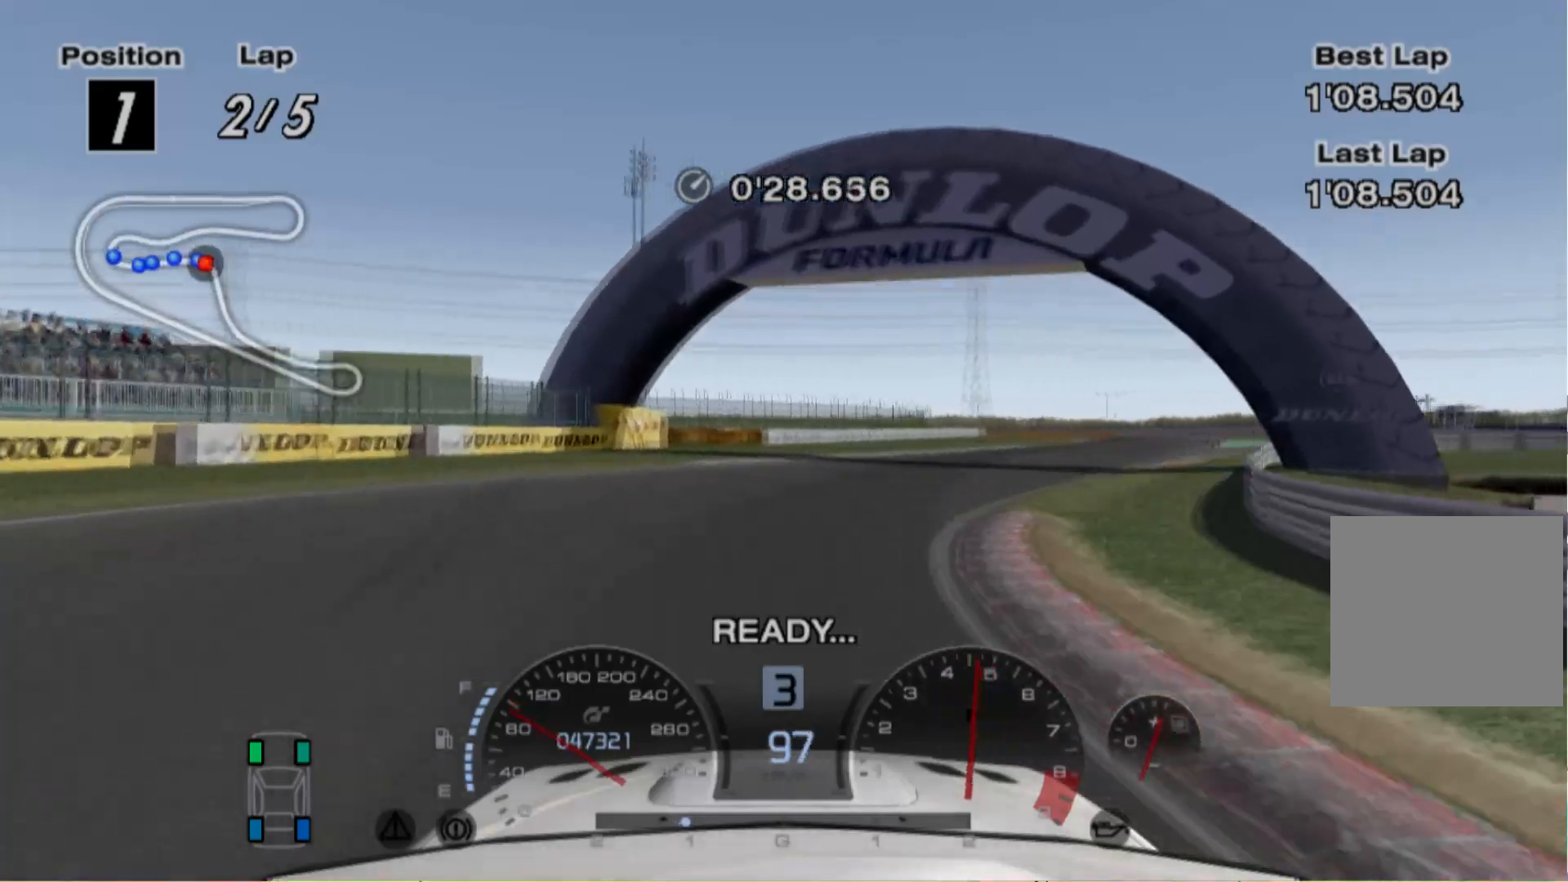
{"buttons": ["R2"], "left_stick": "right"}
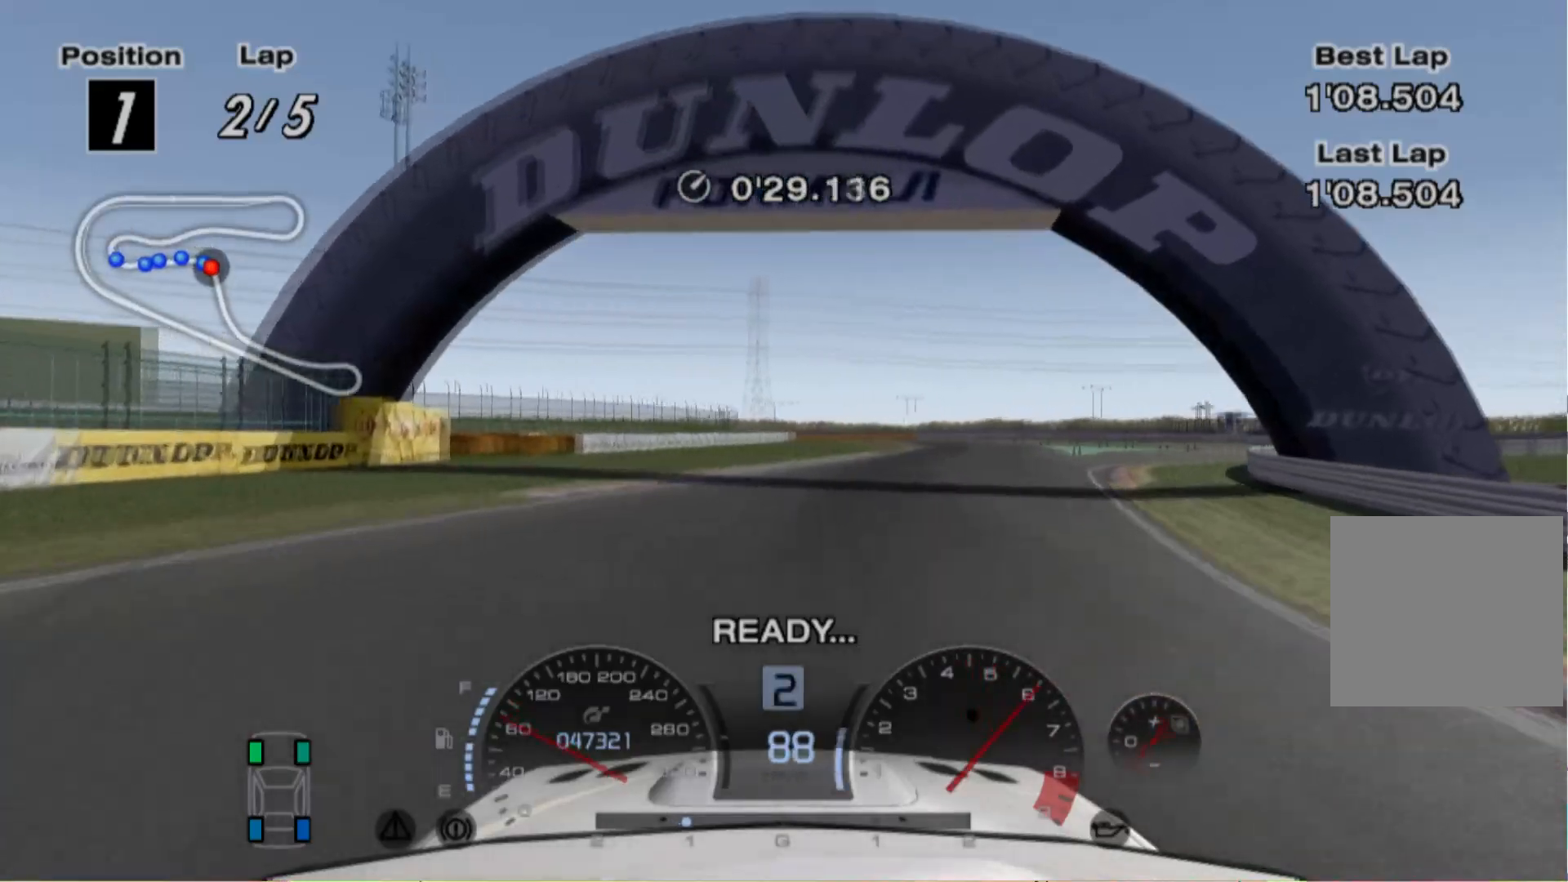
{"buttons": ["R2"], "left_stick": "right", "events": []}
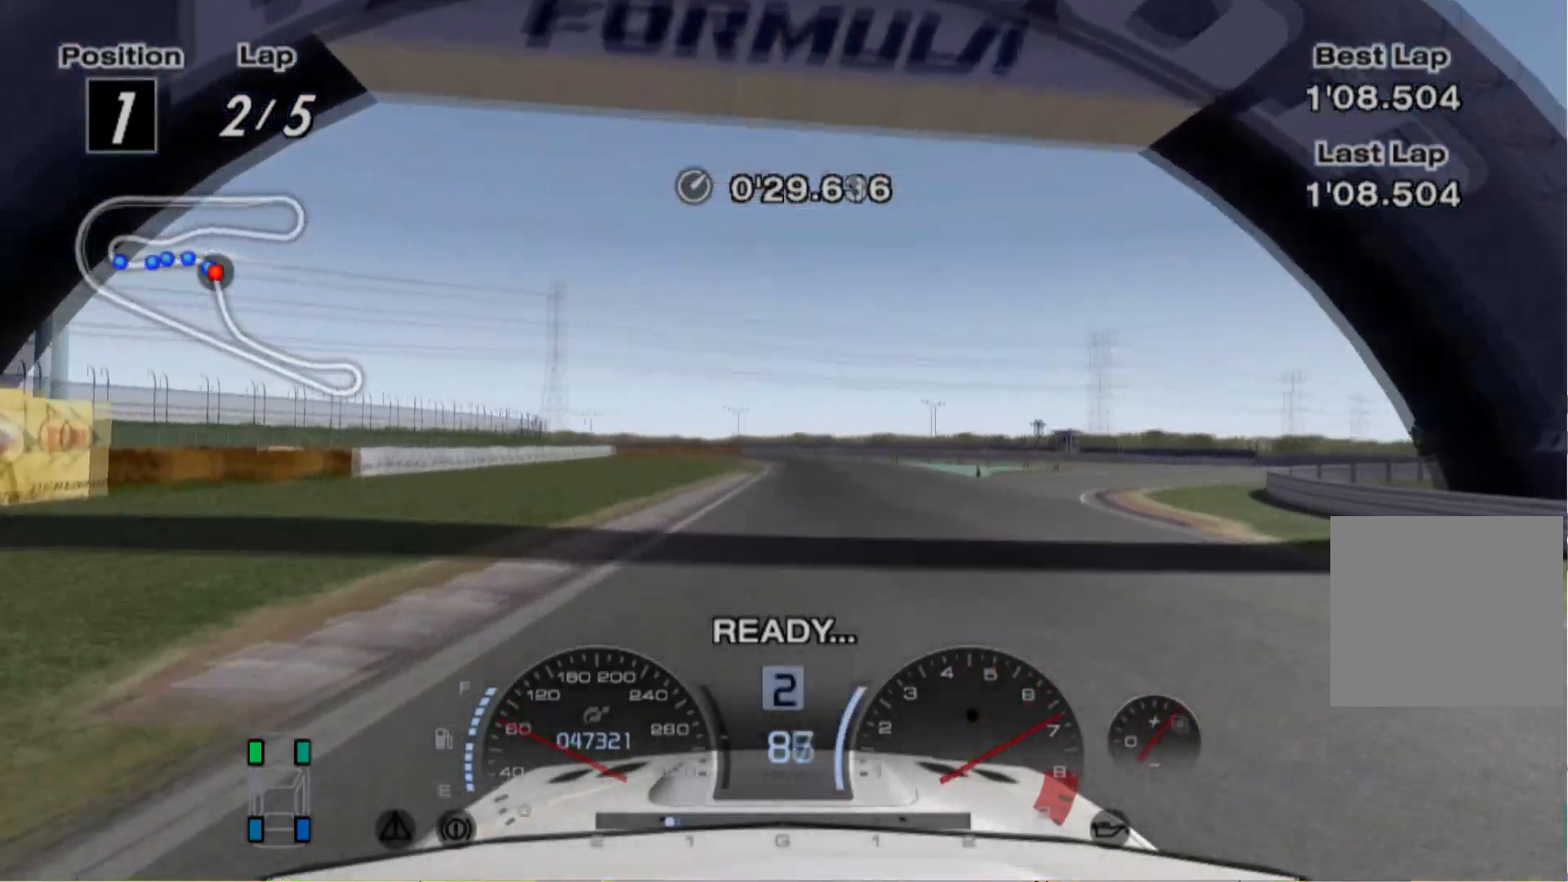
{"buttons": ["R2"], "left_stick": "right", "events": [[320, "left_stick", "center"], [400, "R2", "up"], [460, "R2", "down"], [460, "left_stick", "right"]]}
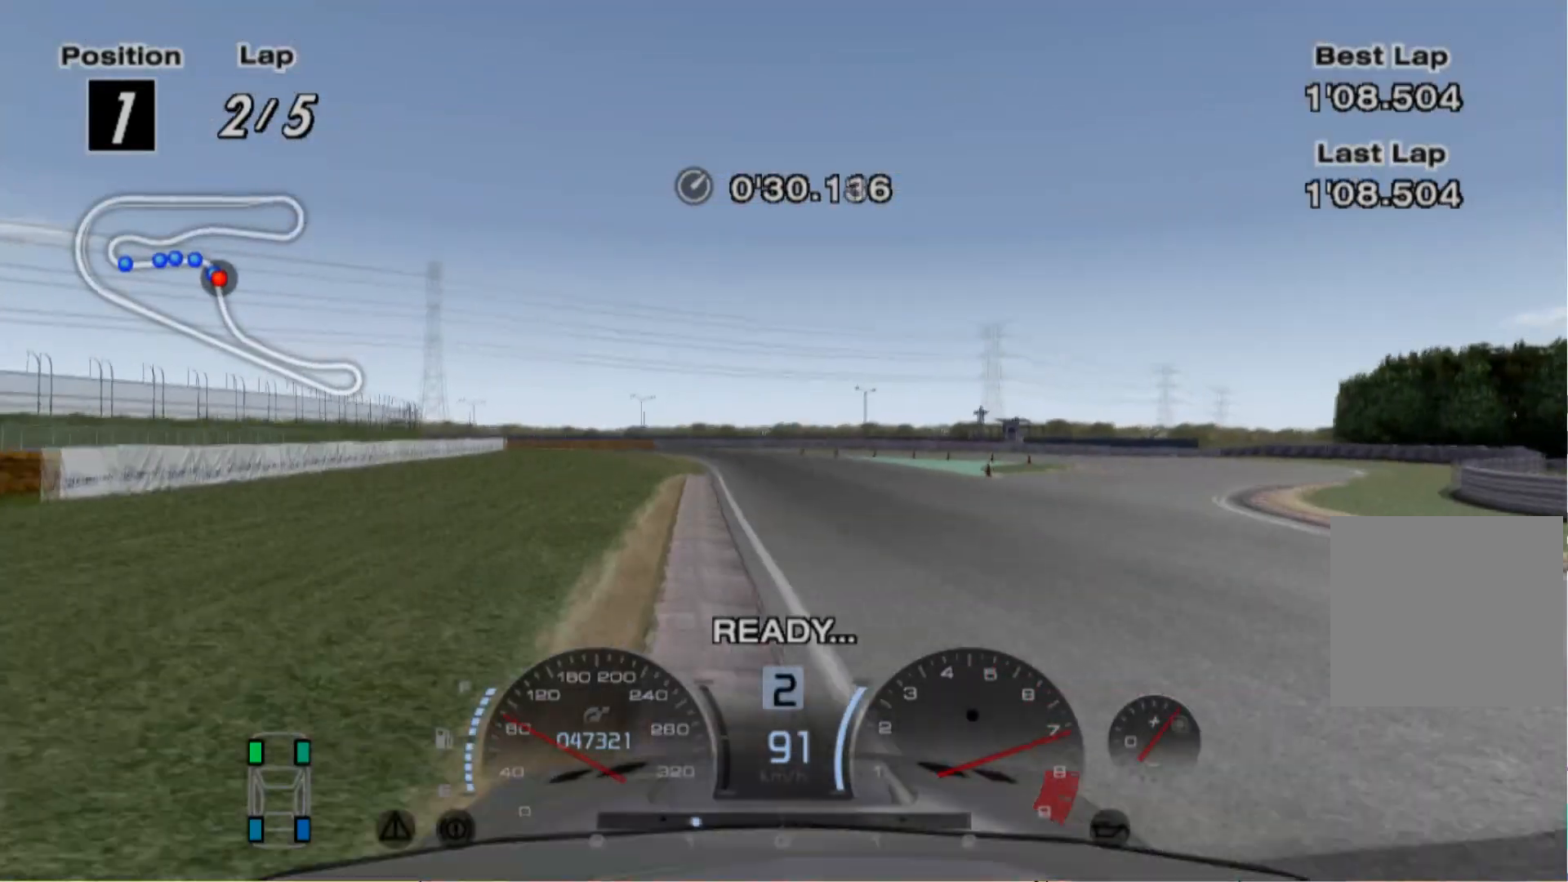
{"buttons": ["R2"], "left_stick": "right", "events": [[100, "left_stick", "center"], [500, "left_stick", "right"]]}
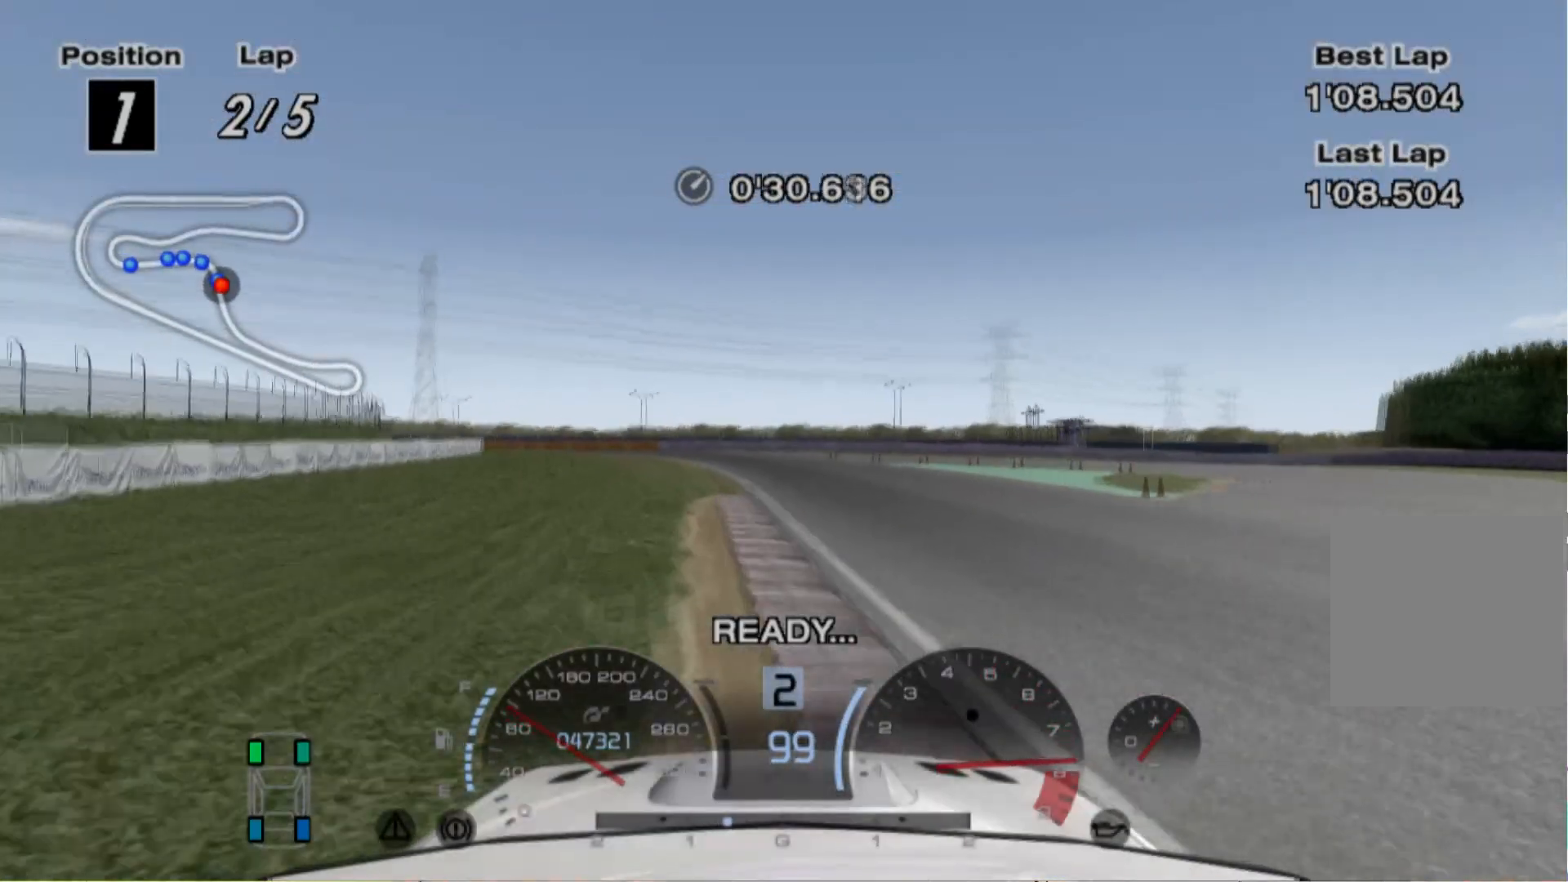
{"buttons": ["A", "R2"], "left_stick": "center", "events": [[440, "A", "down"], [480, "left_stick", "center"]]}
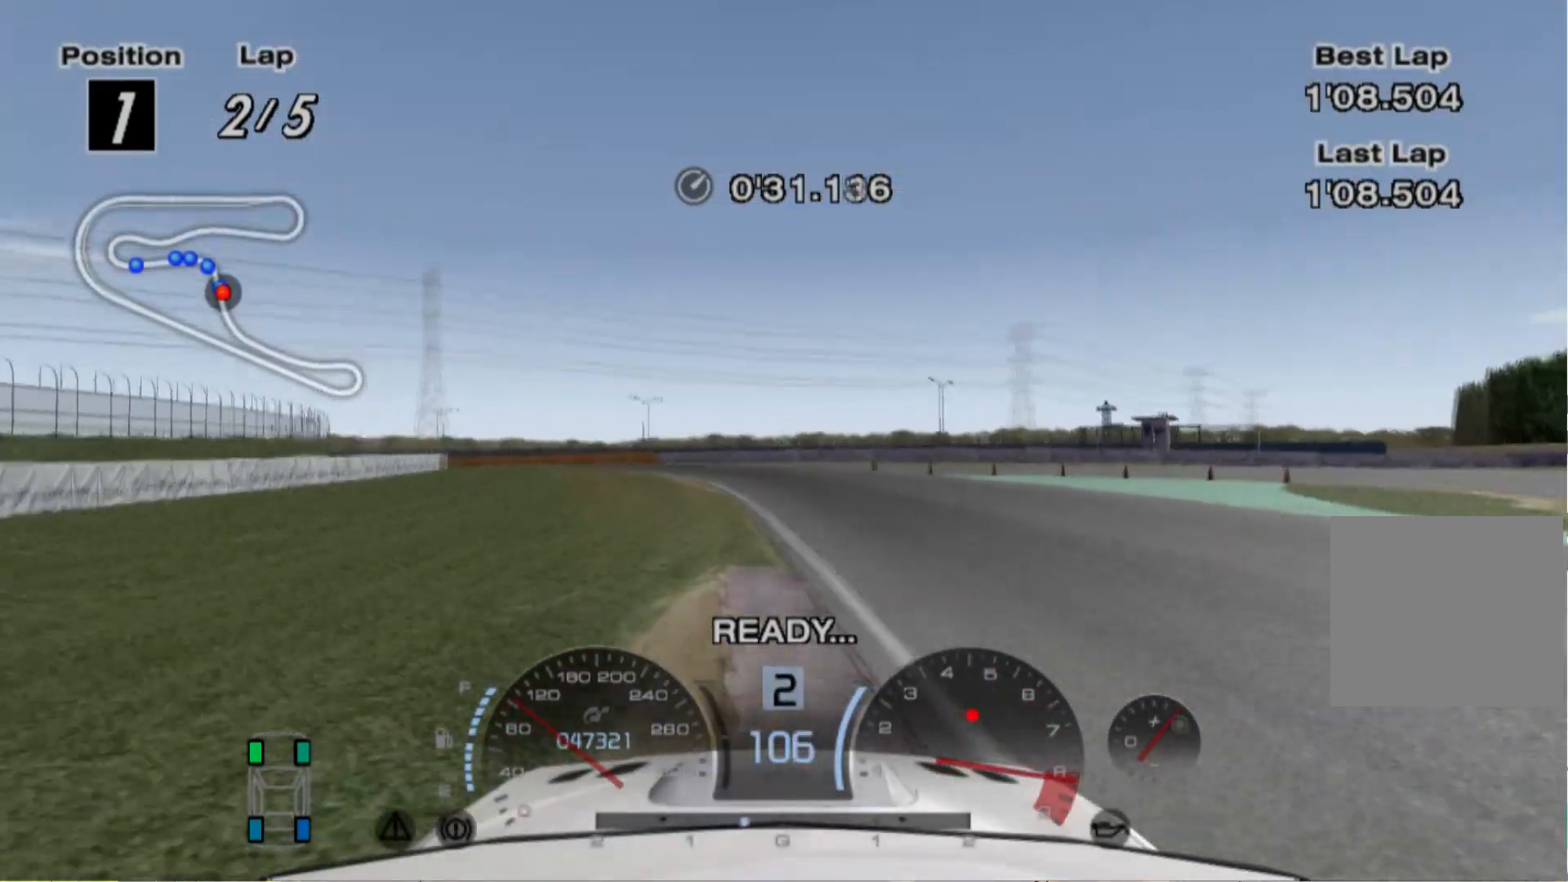
{"buttons": ["R2"], "left_stick": "left", "events": [[80, "A", "up"], [80, "left_stick", "left"]]}
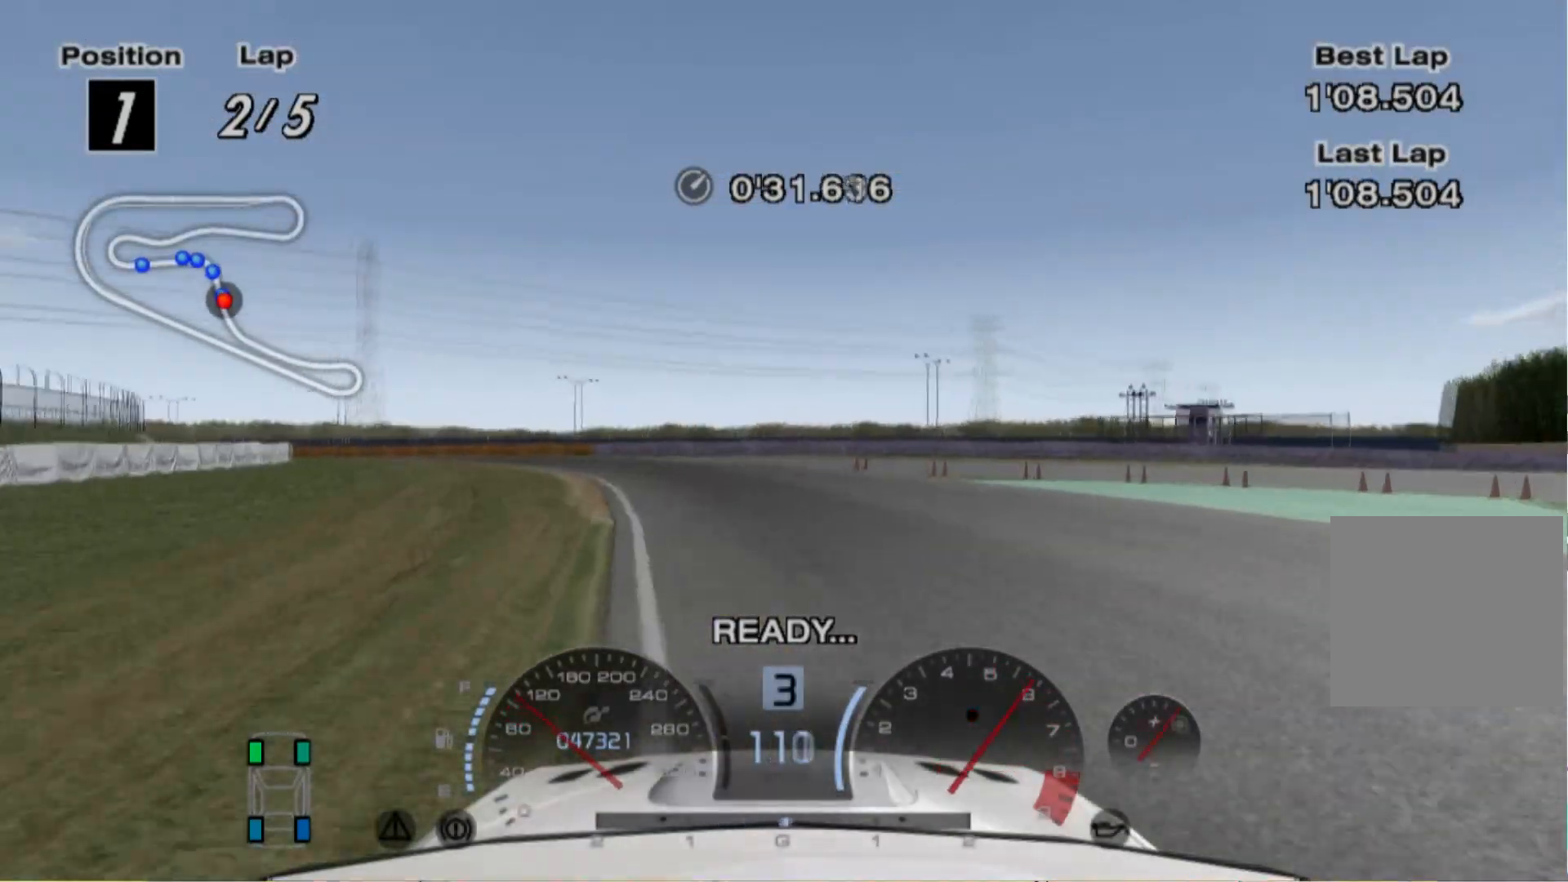
{"buttons": ["R2"], "left_stick": "left", "events": [[180, "left_stick", "center"], [300, "left_stick", "right"], [400, "left_stick", "center"], [480, "left_stick", "left"]]}
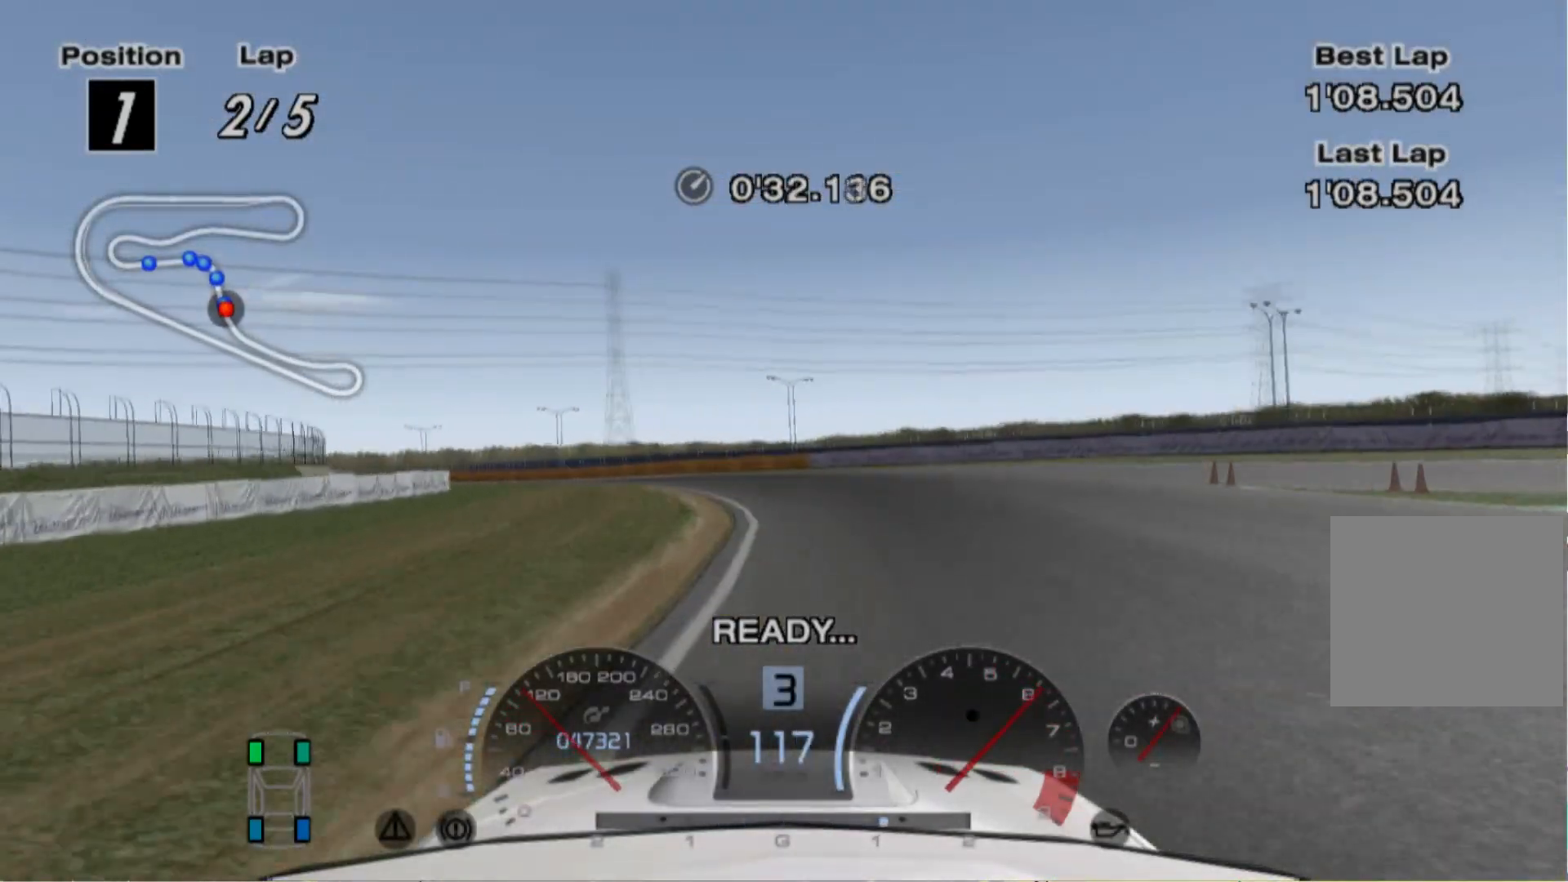
{"buttons": ["R2"], "left_stick": "left", "events": [[200, "L1", "down"], [300, "L1", "up"]]}
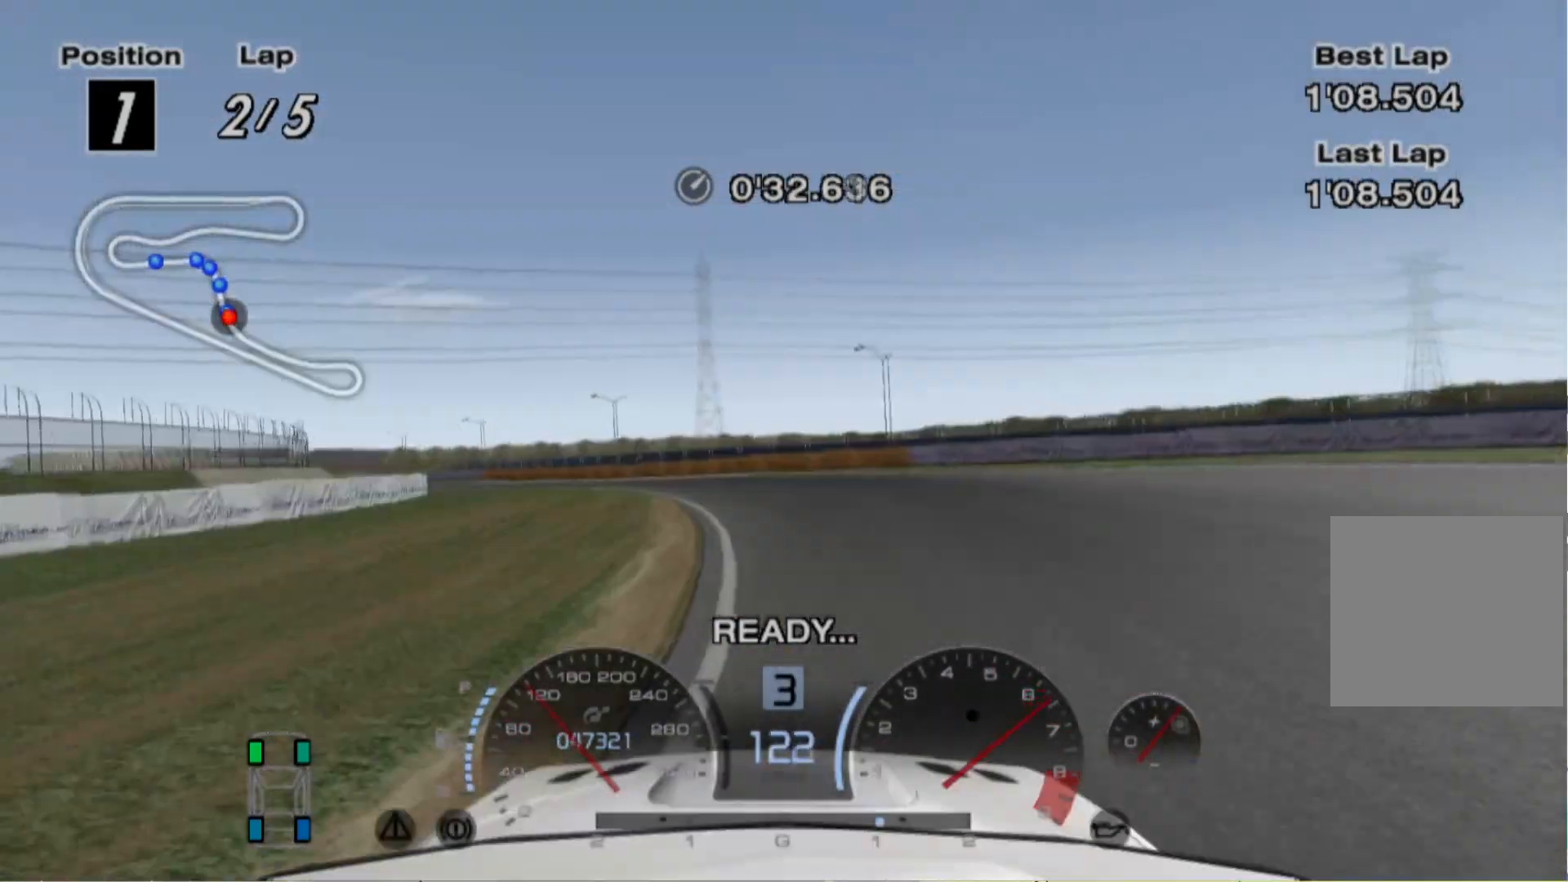
{"buttons": ["R2"], "left_stick": "left", "events": [[400, "left_stick", "center"], [500, "left_stick", "left"]]}
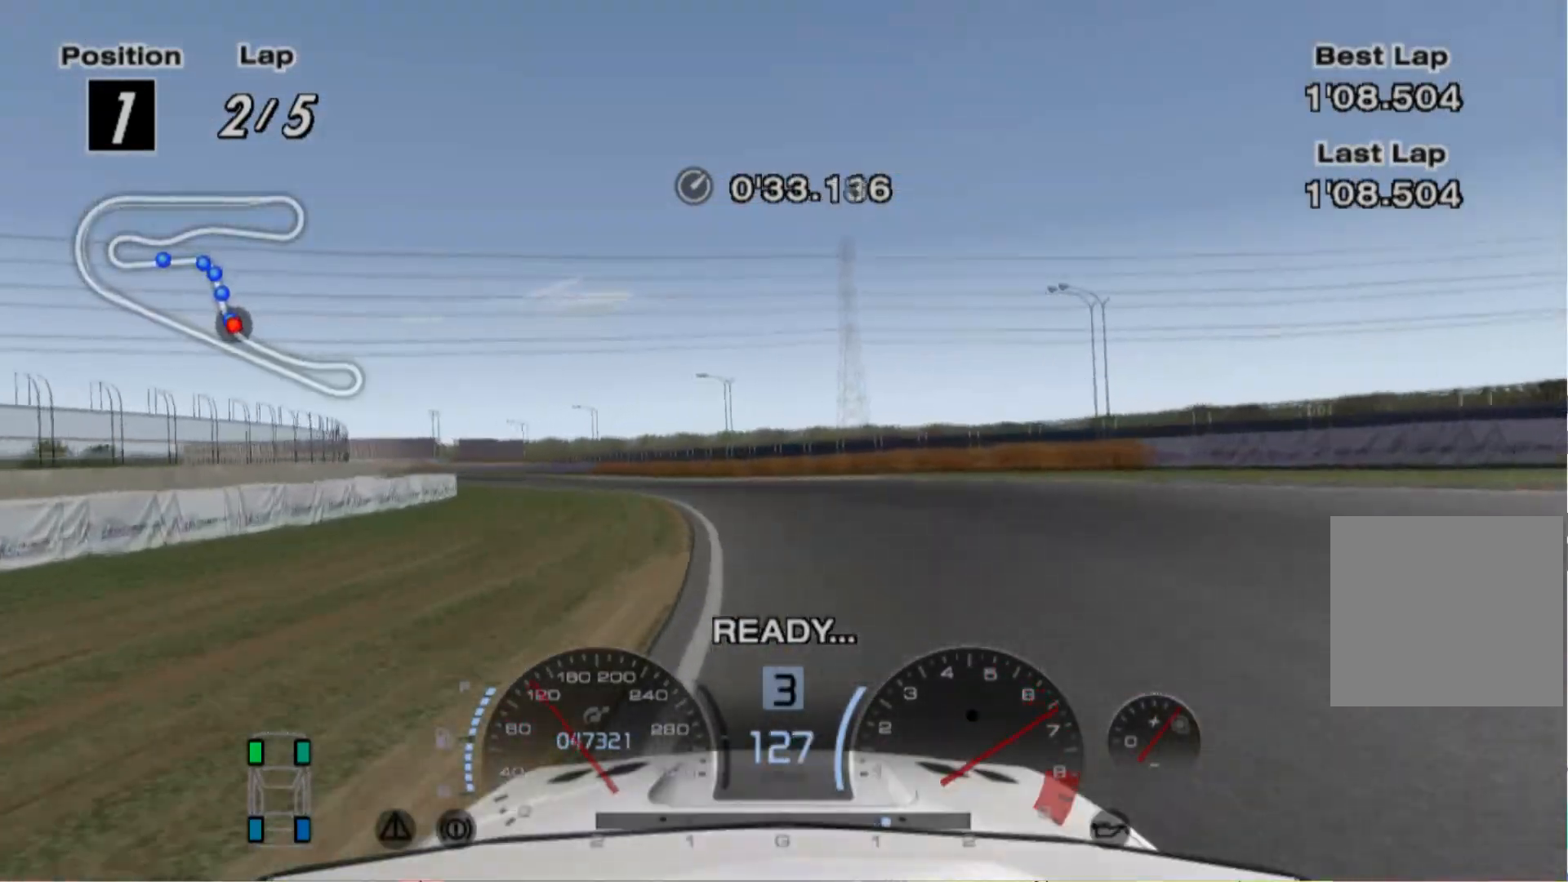
{"buttons": ["R2"], "left_stick": "left", "events": []}
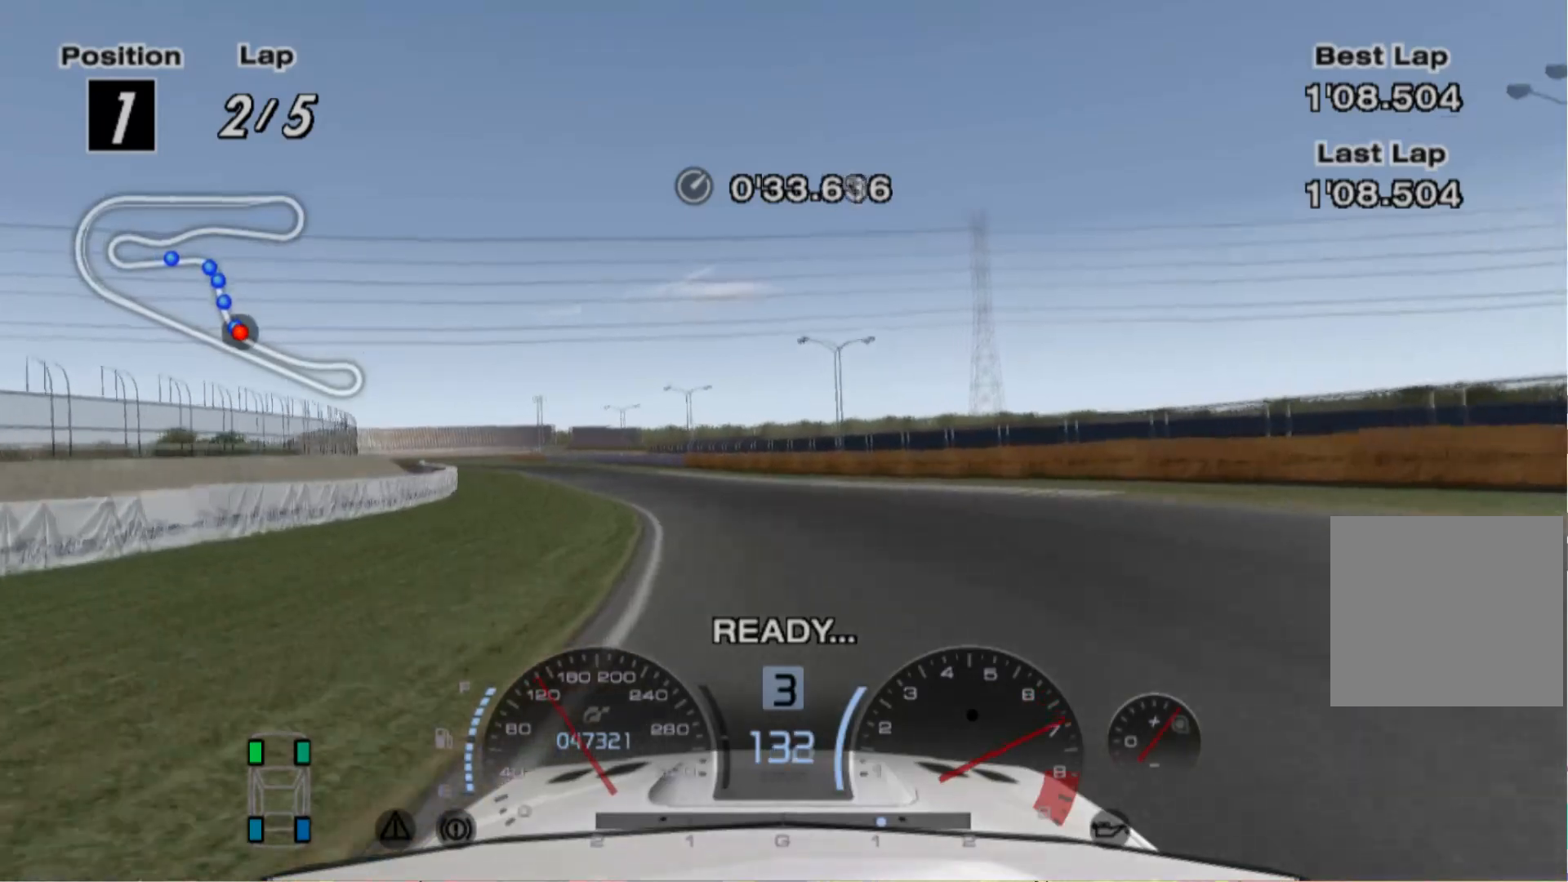
{"buttons": ["R2"], "left_stick": "center", "events": [[500, "left_stick", "center"]]}
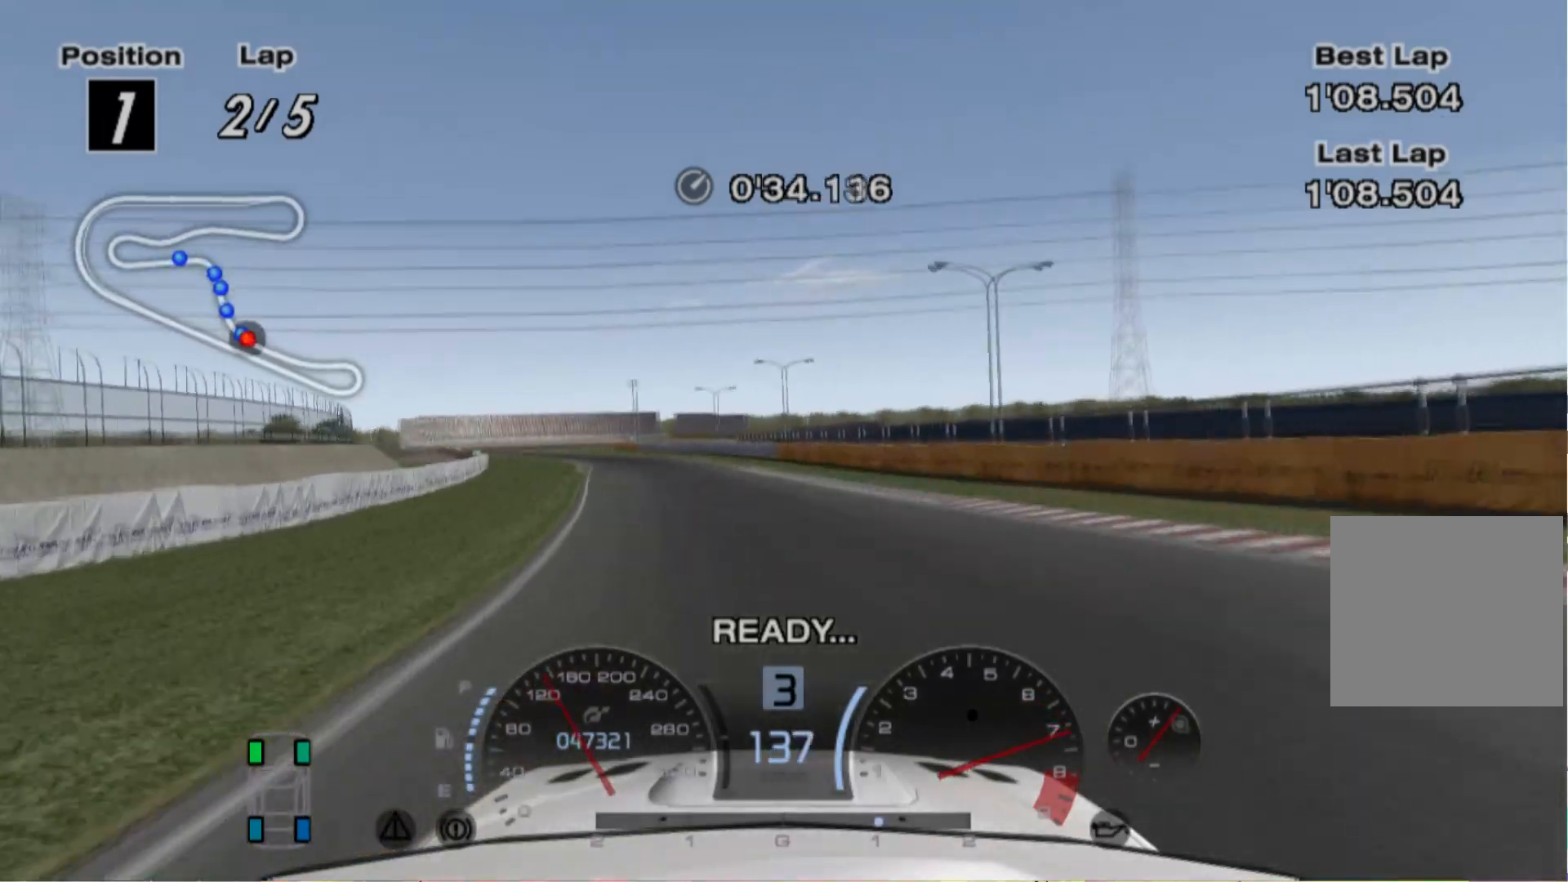
{"buttons": ["R2"], "left_stick": "left", "events": [[120, "left_stick", "left"], [300, "left_stick", "center"], [500, "left_stick", "left"]]}
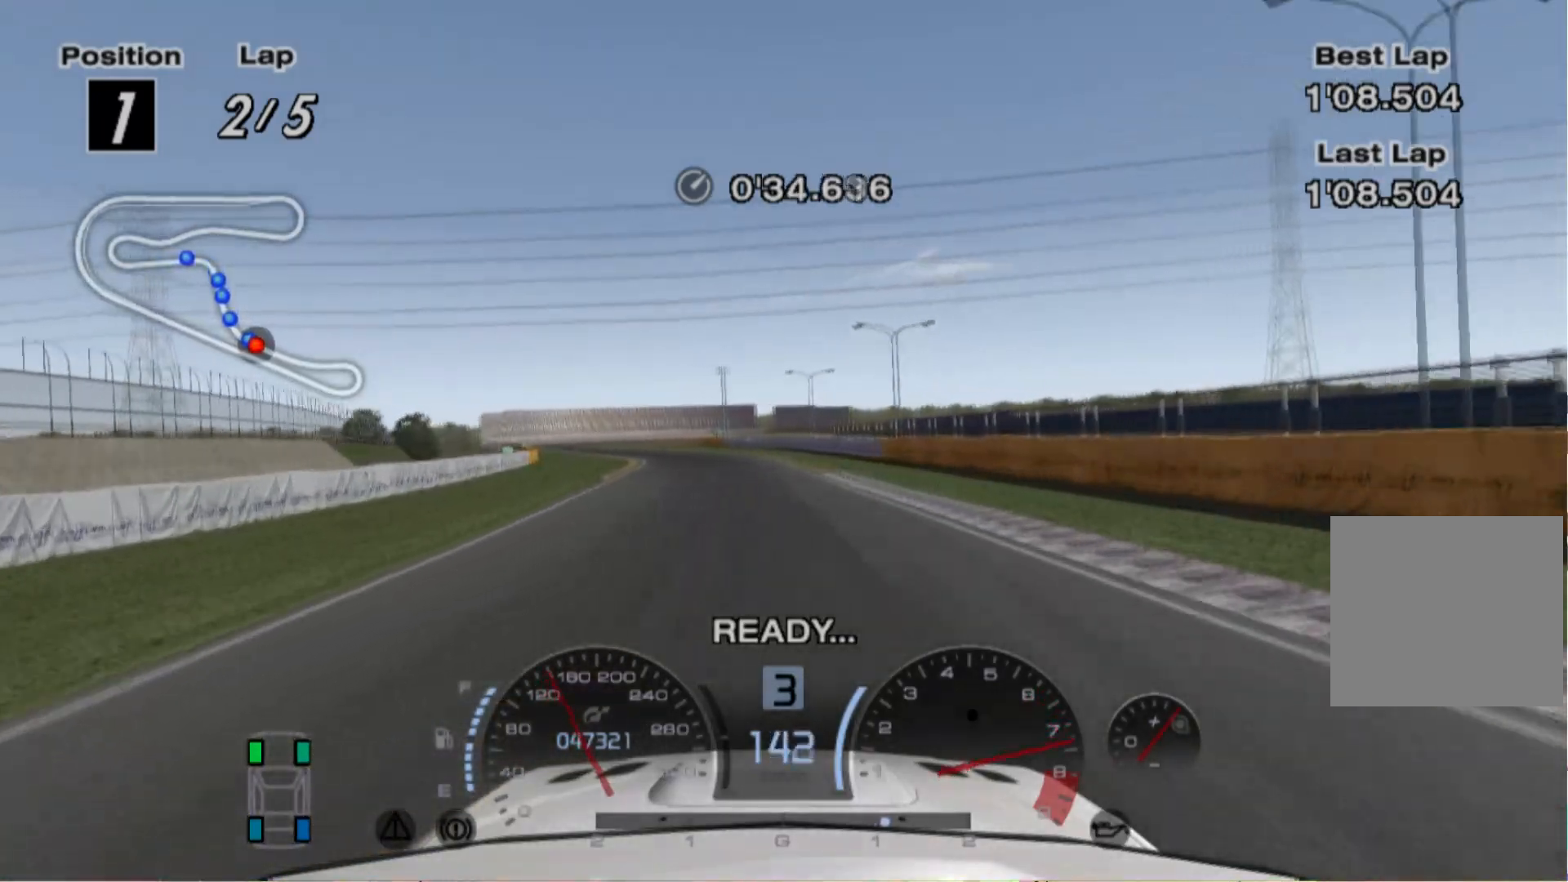
{"buttons": ["R2"], "left_stick": "center", "events": [[320, "left_stick", "center"]]}
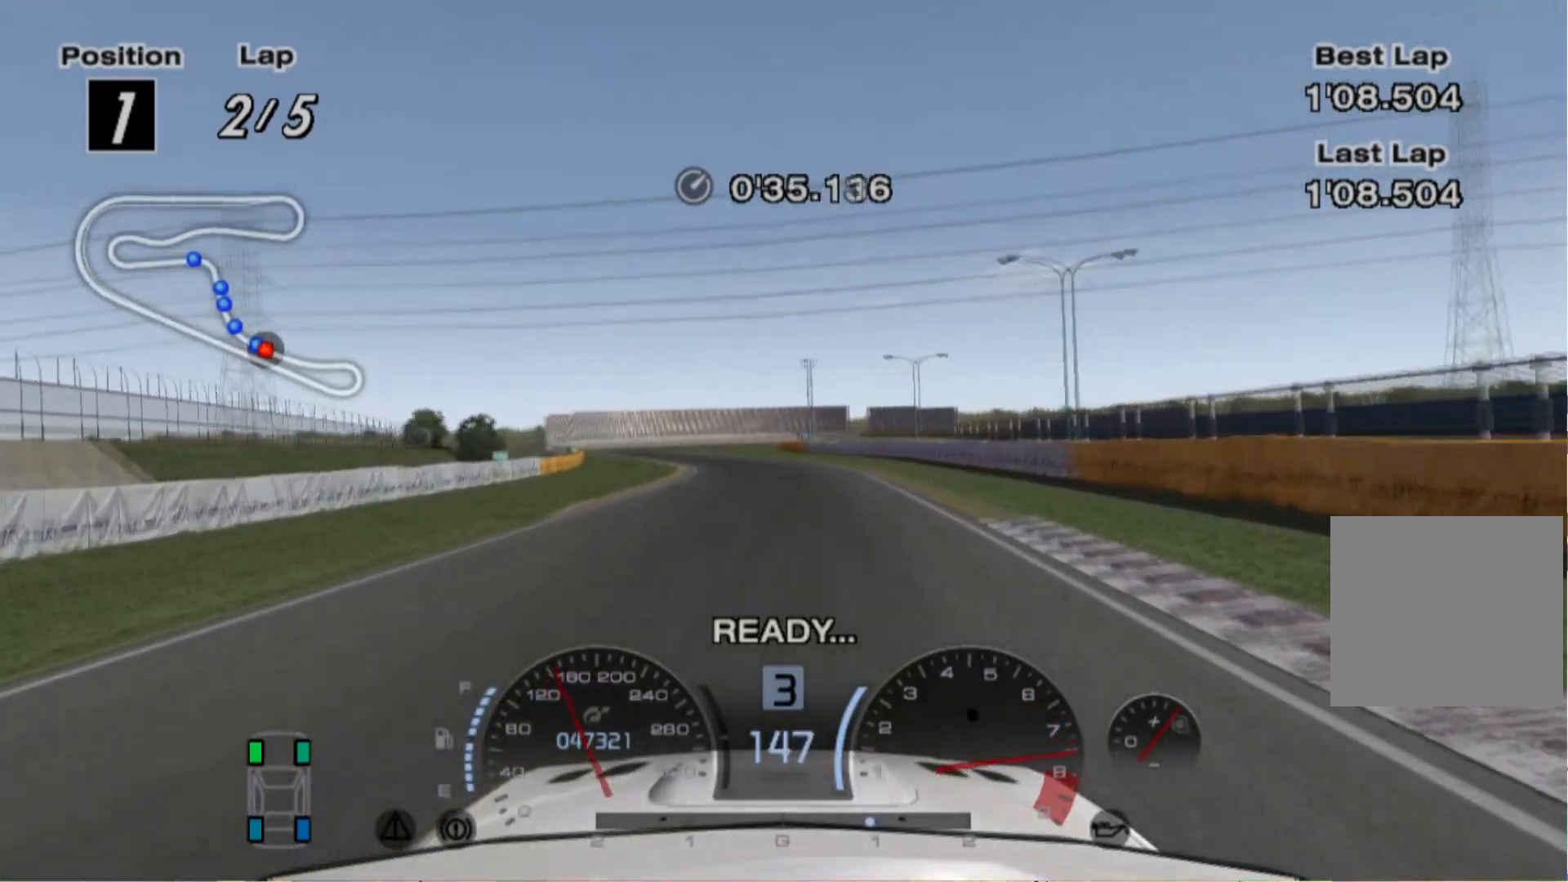
{"buttons": ["R2"], "left_stick": "center", "events": []}
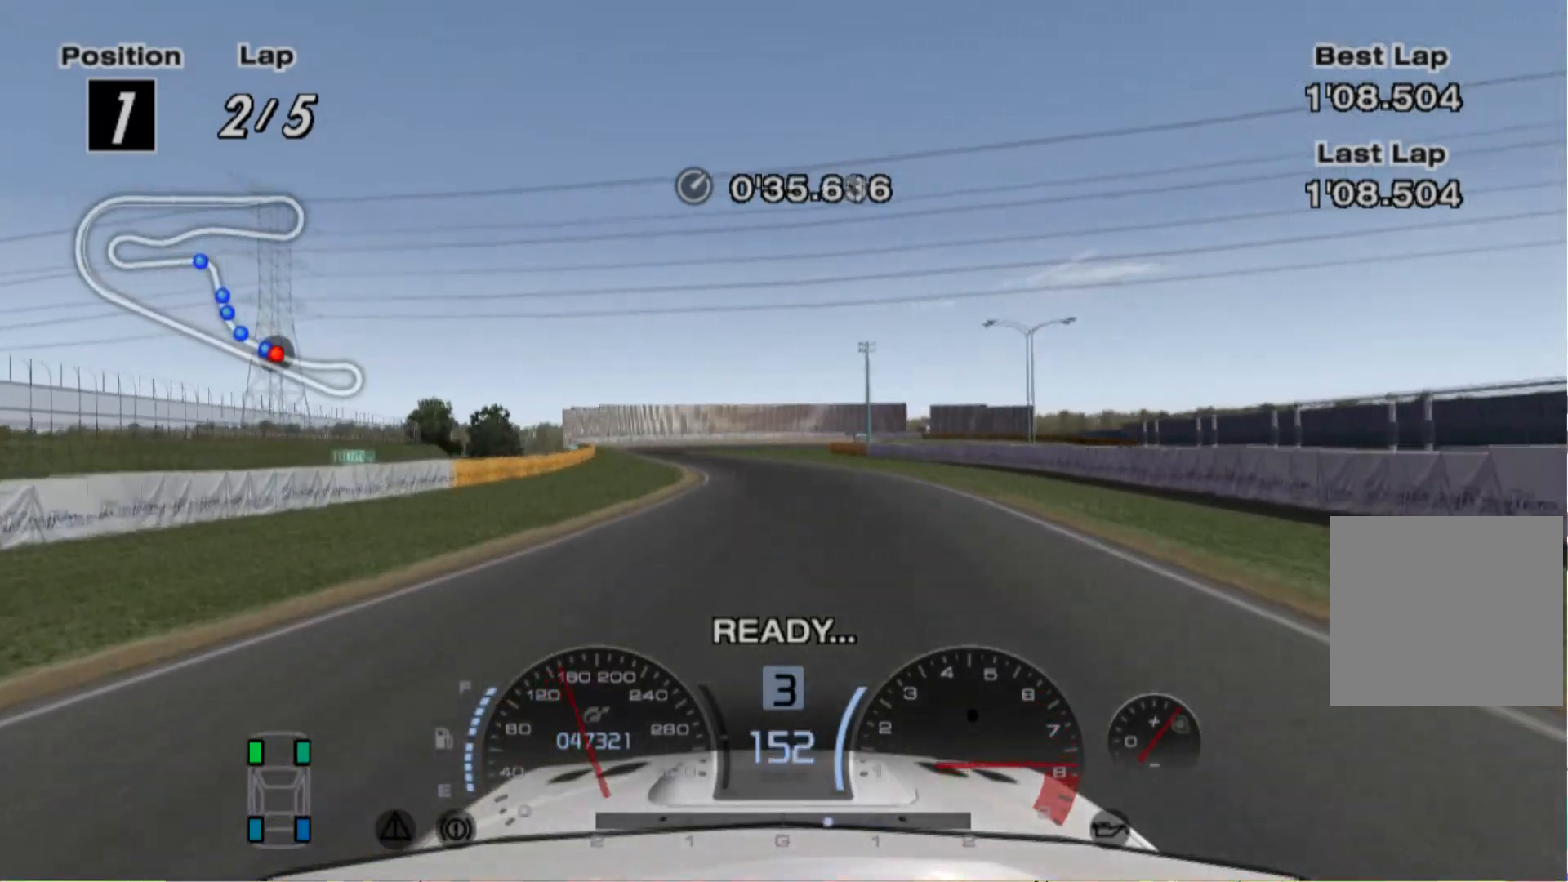
{"buttons": ["A", "R2"], "left_stick": "left", "events": [[80, "left_stick", "left"], [260, "left_stick", "center"], [420, "left_stick", "left"], [500, "A", "down"]]}